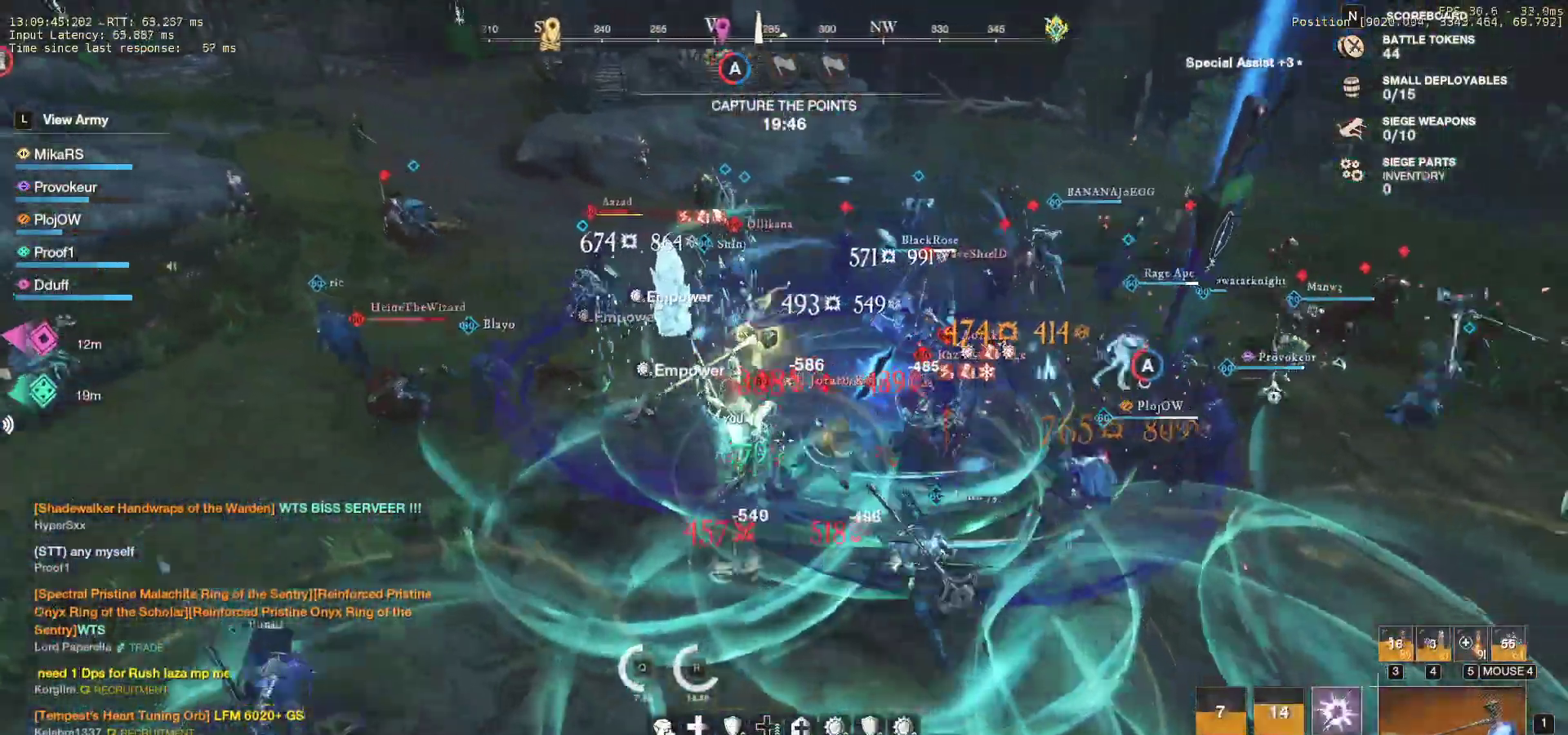
Gameplay with keyboard and mouse; each line is a JSON object with the keys and mouse buttons held at the frame after it. "events" lists presses ("down") and releases ("up") of "a", "ctrl", "d", "e", "f", "q", "r", "s", "shift", "space", "tab", "w", "mouse_left", "mouse_wheel", "mouse_right", "mouse_mb4" and "mouse_mb5" between this image and that frame as [ms after this image, input, new state], when the widget could be followed in between. "mouse_left", "mouse_wheel", "mouse_right", "mouse_mb4", "mouse_mb5" = the "left", "wheel", "right", "mb4", "mb5" buttons of the "mouse" list. No other keys are recorded. "wheel" means that the mouse wheel is clicked or scrolled. Mouse movement is not recorded.
{"keys": ["d", "w"], "mouse": ["left"], "events": [[483, "mouse_left", "down"]]}
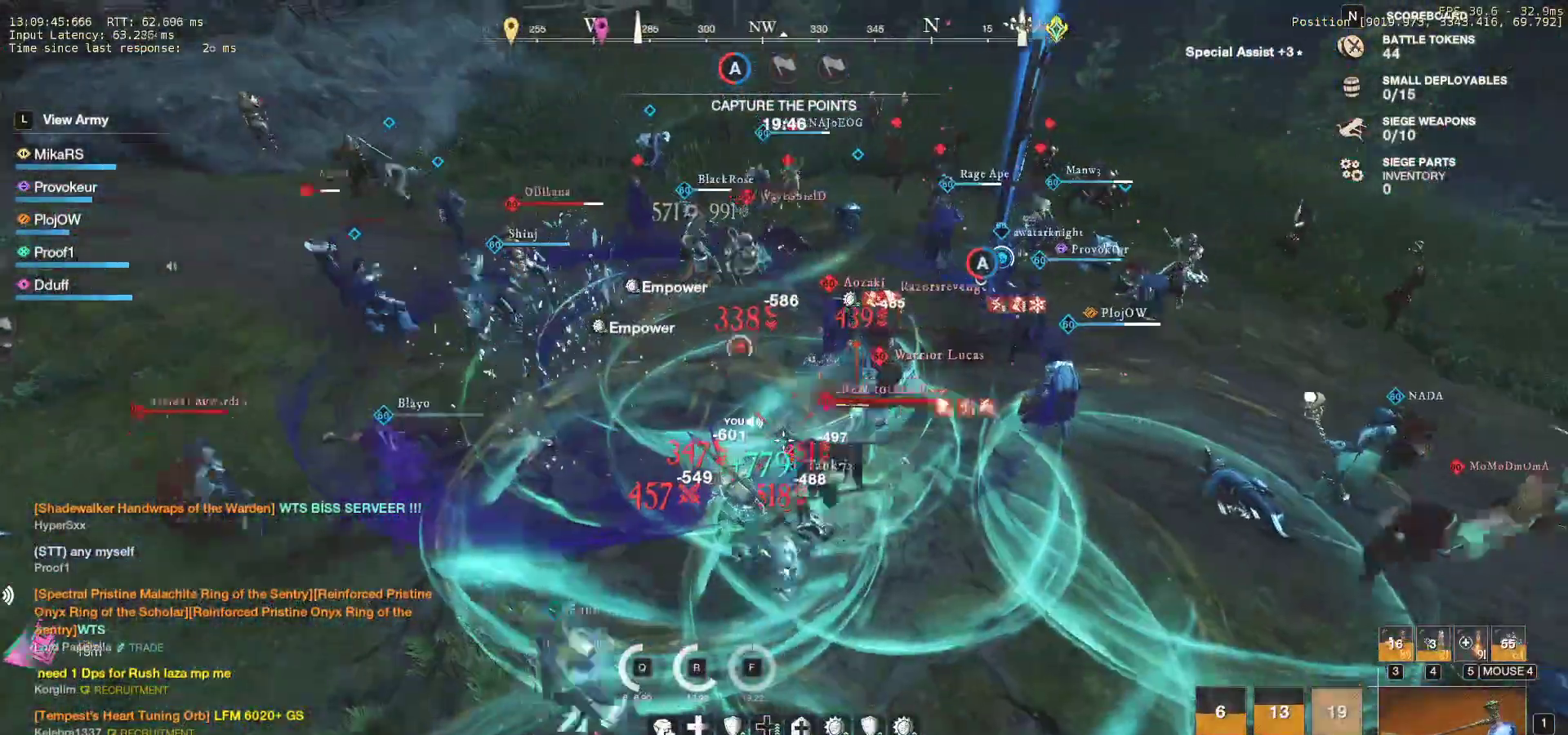
{"keys": ["w"], "mouse": ["left"], "events": [[83, "mouse_left", "up"], [150, "mouse_left", "down"], [250, "mouse_left", "up"], [317, "mouse_left", "down"], [350, "d", "up"], [433, "mouse_left", "up"], [500, "mouse_left", "down"]]}
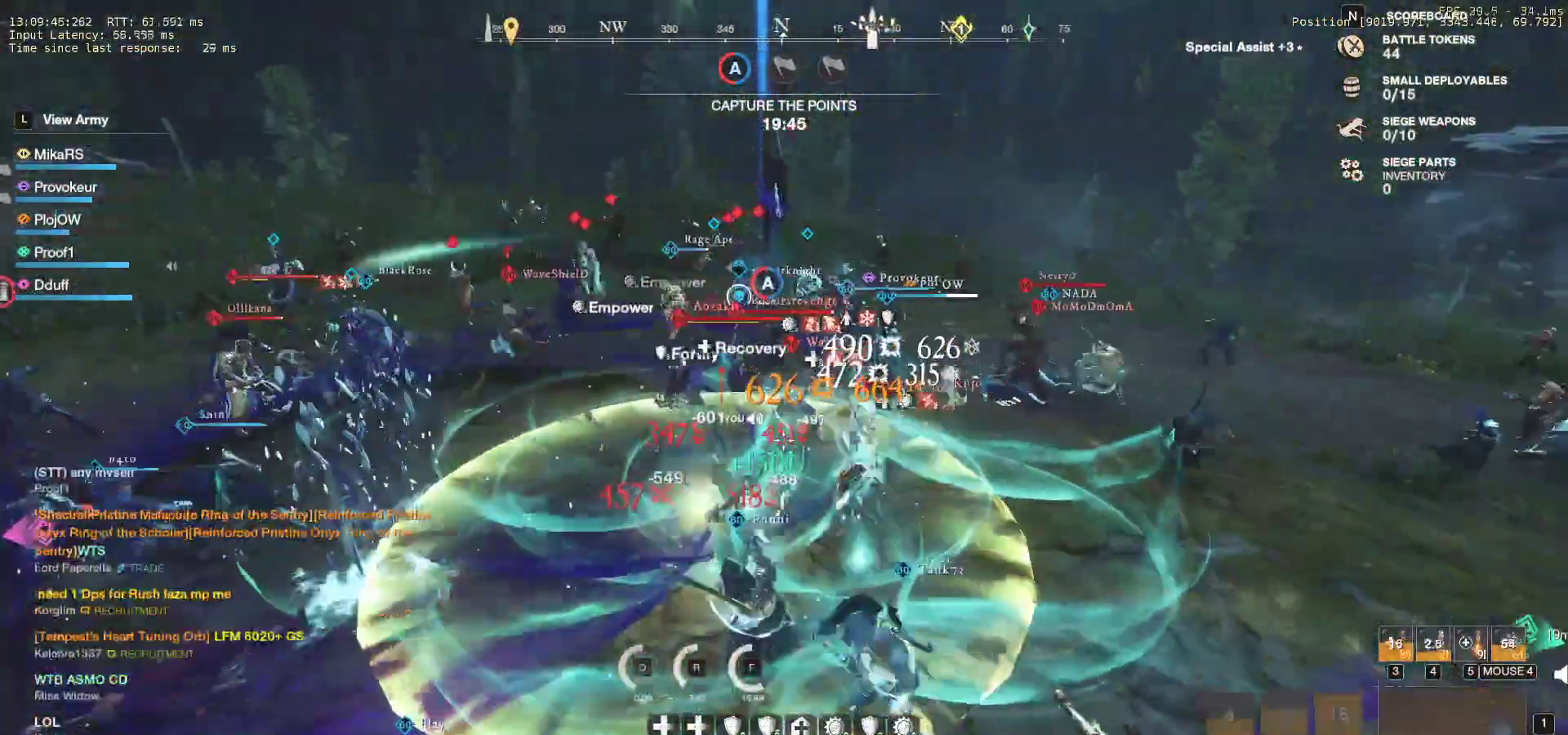
{"keys": ["w"], "mouse": [], "events": [[100, "mouse_left", "up"], [200, "mouse_left", "down"], [283, "mouse_left", "up"], [367, "mouse_left", "down"], [467, "mouse_left", "up"]]}
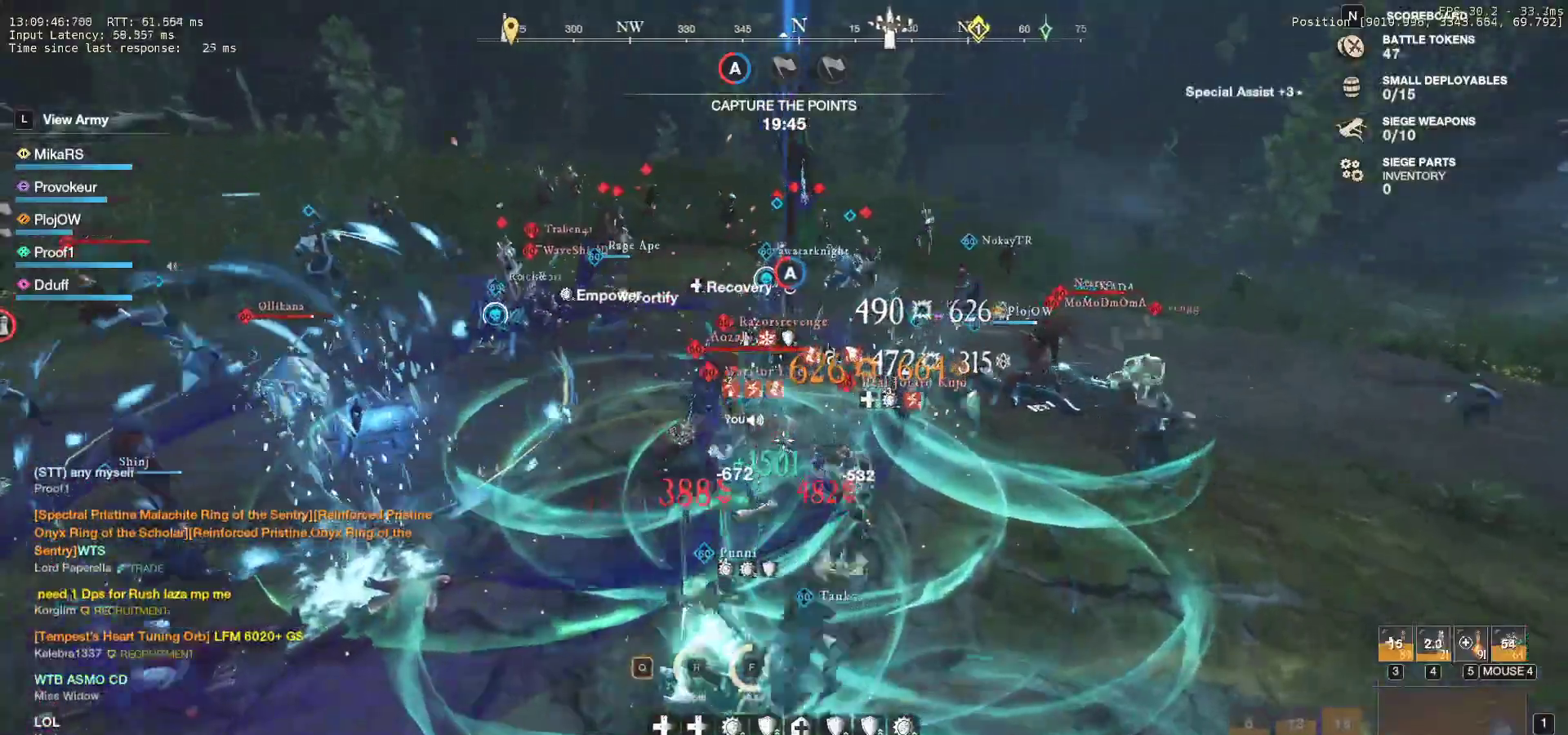
{"keys": ["d", "s"], "mouse": ["left"], "events": [[33, "mouse_left", "down"], [50, "a", "down"], [83, "shift", "down"], [150, "mouse_left", "up"], [267, "w", "up"], [317, "shift", "up"], [350, "s", "down"], [433, "mouse_left", "down"], [450, "a", "up"], [450, "d", "down"]]}
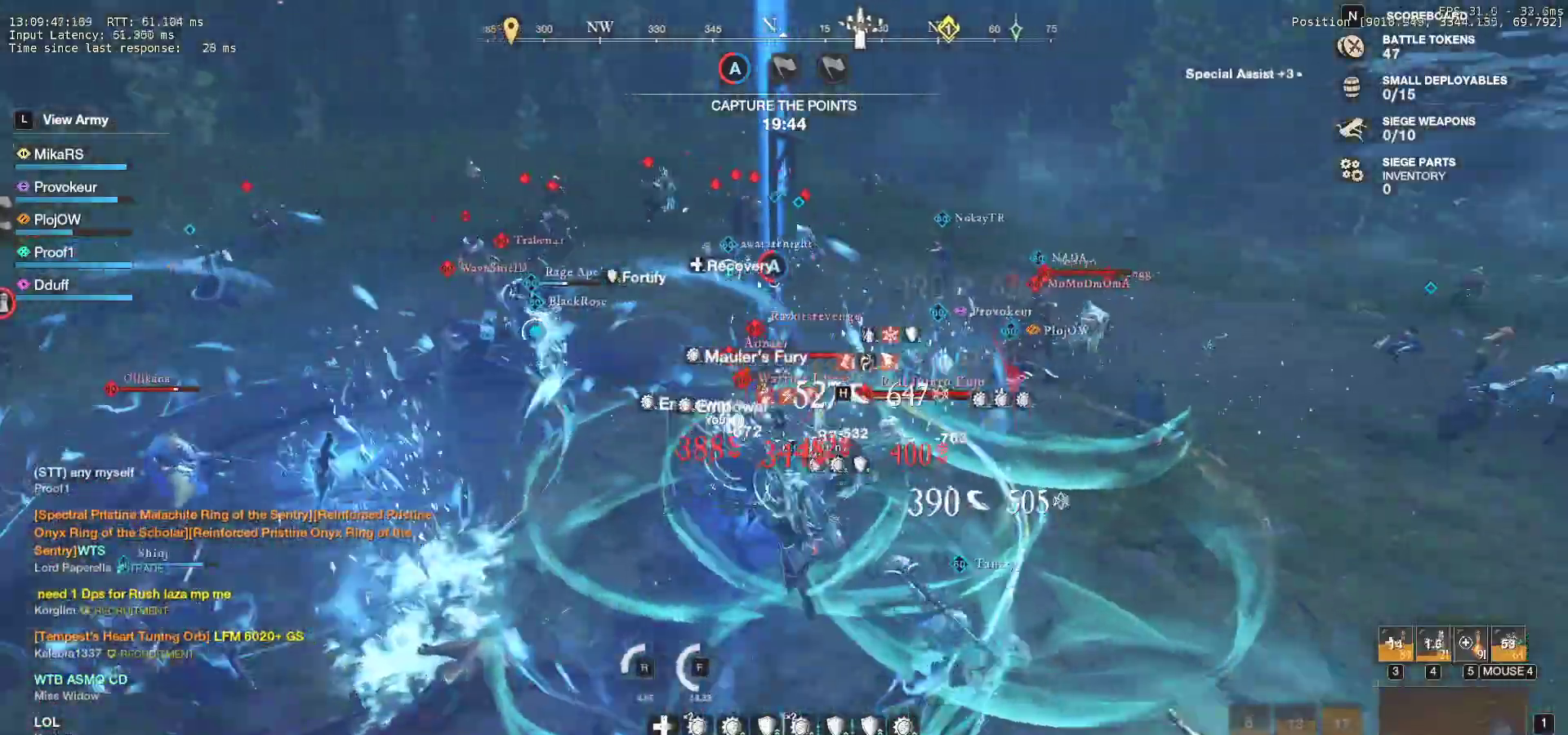
{"keys": ["d", "q", "s"], "mouse": ["left"], "events": [[33, "mouse_left", "up"], [100, "mouse_left", "down"], [217, "mouse_left", "up"], [267, "mouse_left", "down"], [383, "mouse_left", "up"], [433, "q", "down"], [483, "mouse_left", "down"]]}
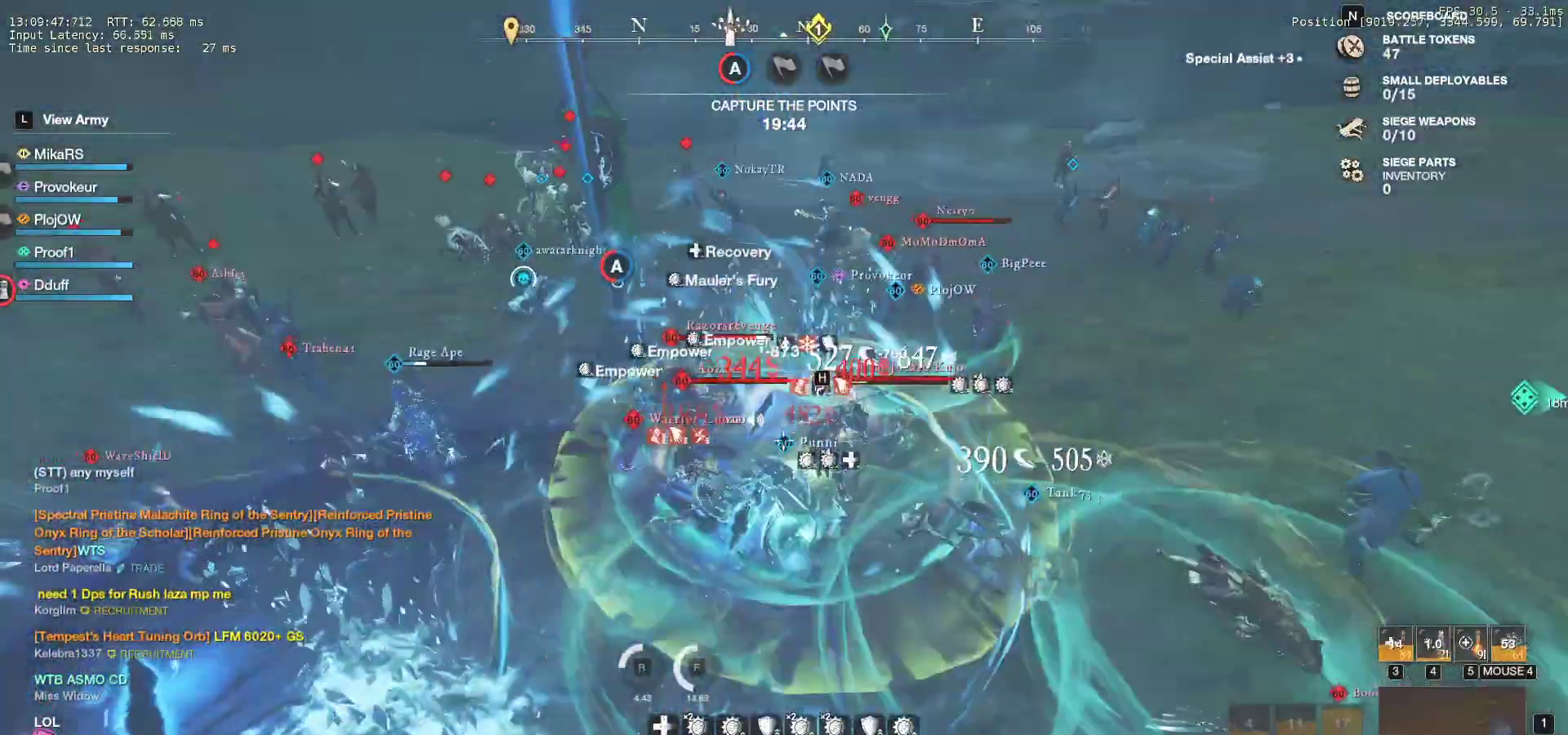
{"keys": ["d", "q", "s"], "mouse": [], "events": [[33, "q", "up"], [83, "q", "down"], [100, "mouse_left", "up"], [183, "mouse_left", "down"], [183, "q", "up"], [233, "q", "down"], [283, "mouse_left", "up"], [350, "mouse_left", "down"], [350, "q", "up"], [383, "q", "down"], [450, "mouse_left", "up"]]}
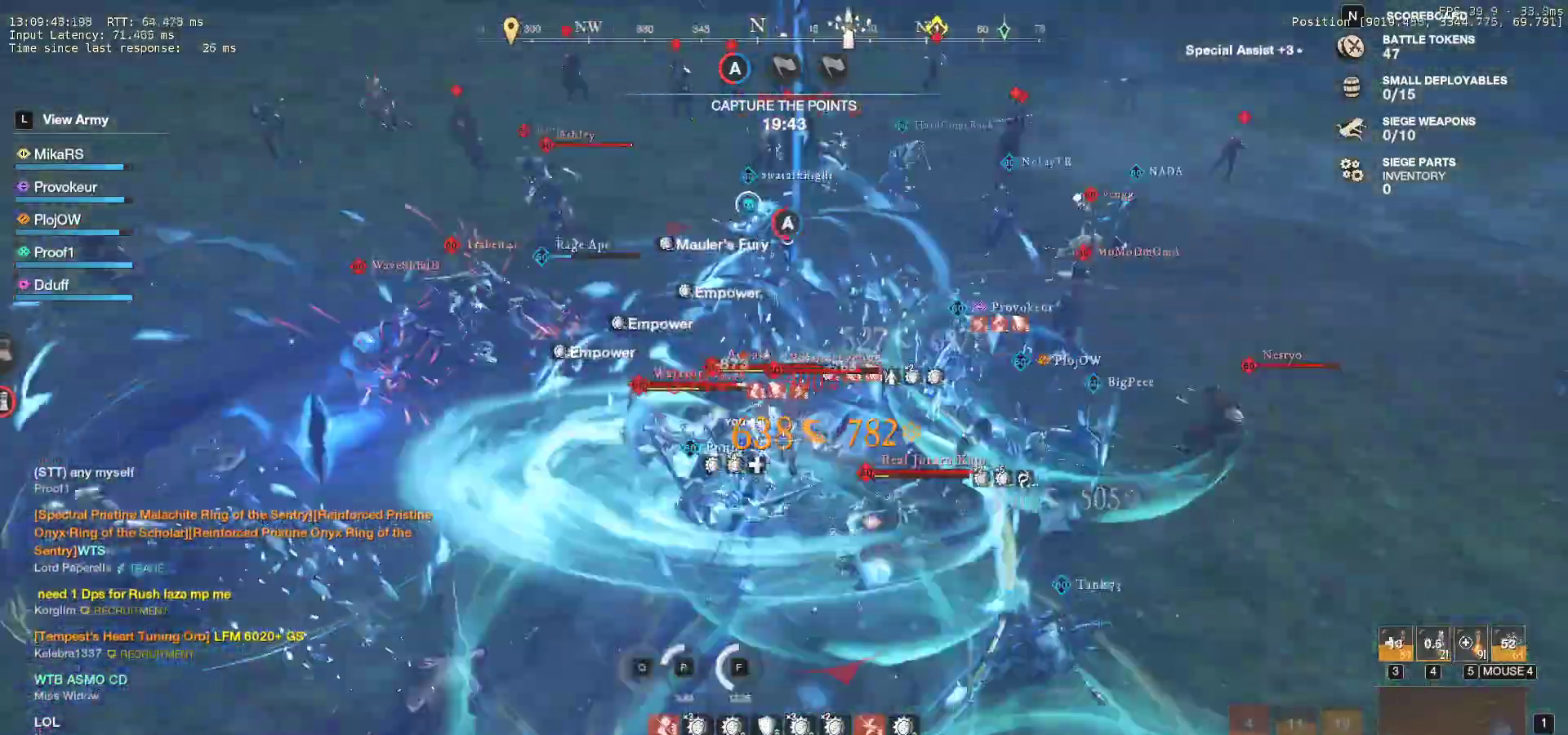
{"keys": ["s", "shift"], "mouse": [], "events": [[17, "q", "up"], [33, "mouse_left", "down"], [50, "q", "down"], [100, "q", "up"], [150, "mouse_left", "up"], [183, "d", "up"], [200, "mouse_left", "down"], [250, "shift", "down"], [350, "mouse_left", "up"], [367, "shift", "up"], [417, "shift", "down"]]}
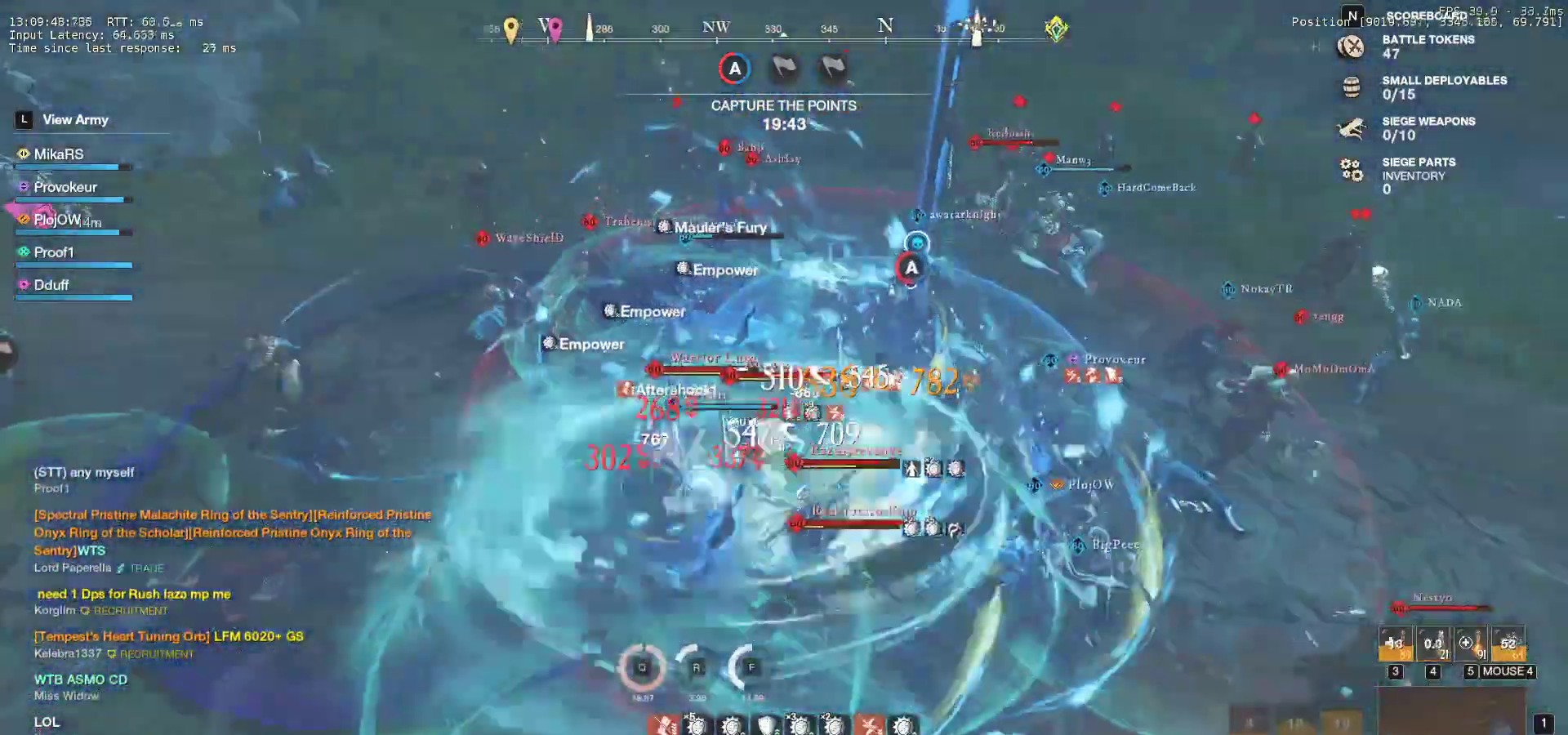
{"keys": ["s"], "mouse": ["left"], "events": [[17, "shift", "up"], [83, "shift", "down"], [183, "shift", "up"], [233, "shift", "down"], [300, "mouse_left", "down"], [350, "shift", "up"], [417, "mouse_left", "up"], [500, "mouse_left", "down"]]}
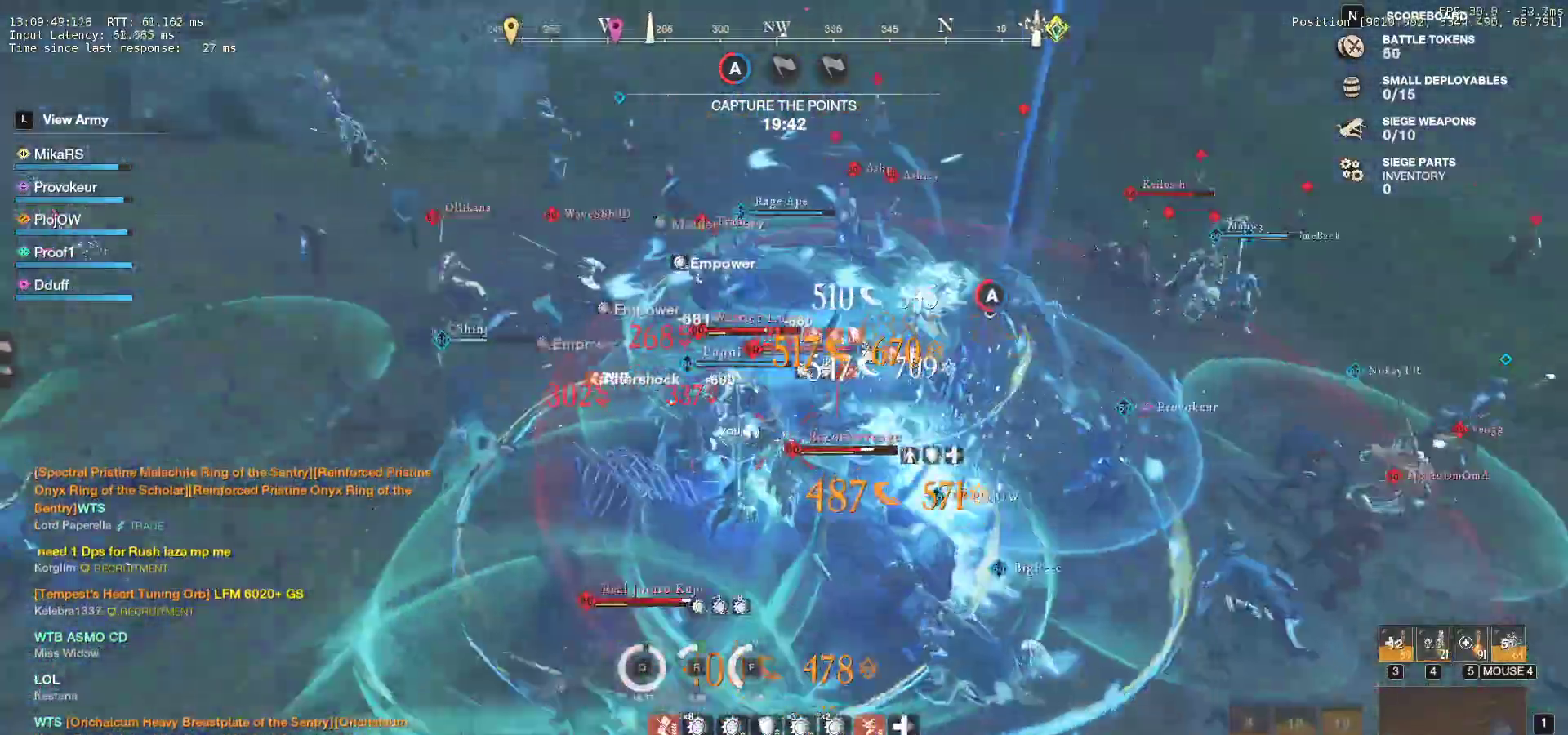
{"keys": ["s"], "mouse": [], "events": [[117, "mouse_left", "up"], [183, "mouse_left", "down"], [267, "mouse_left", "up"], [350, "mouse_left", "down"], [450, "mouse_left", "up"]]}
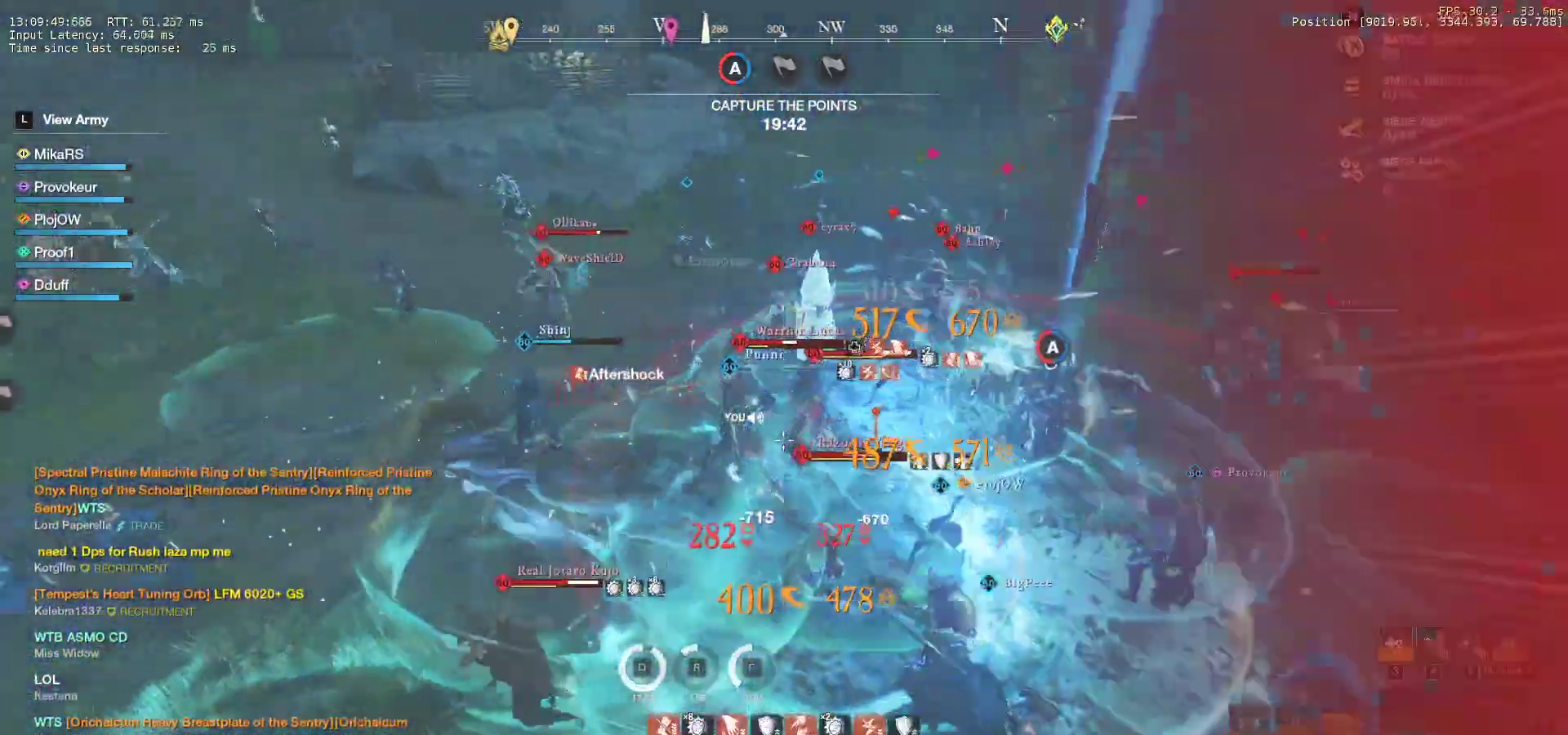
{"keys": ["s"], "mouse": []}
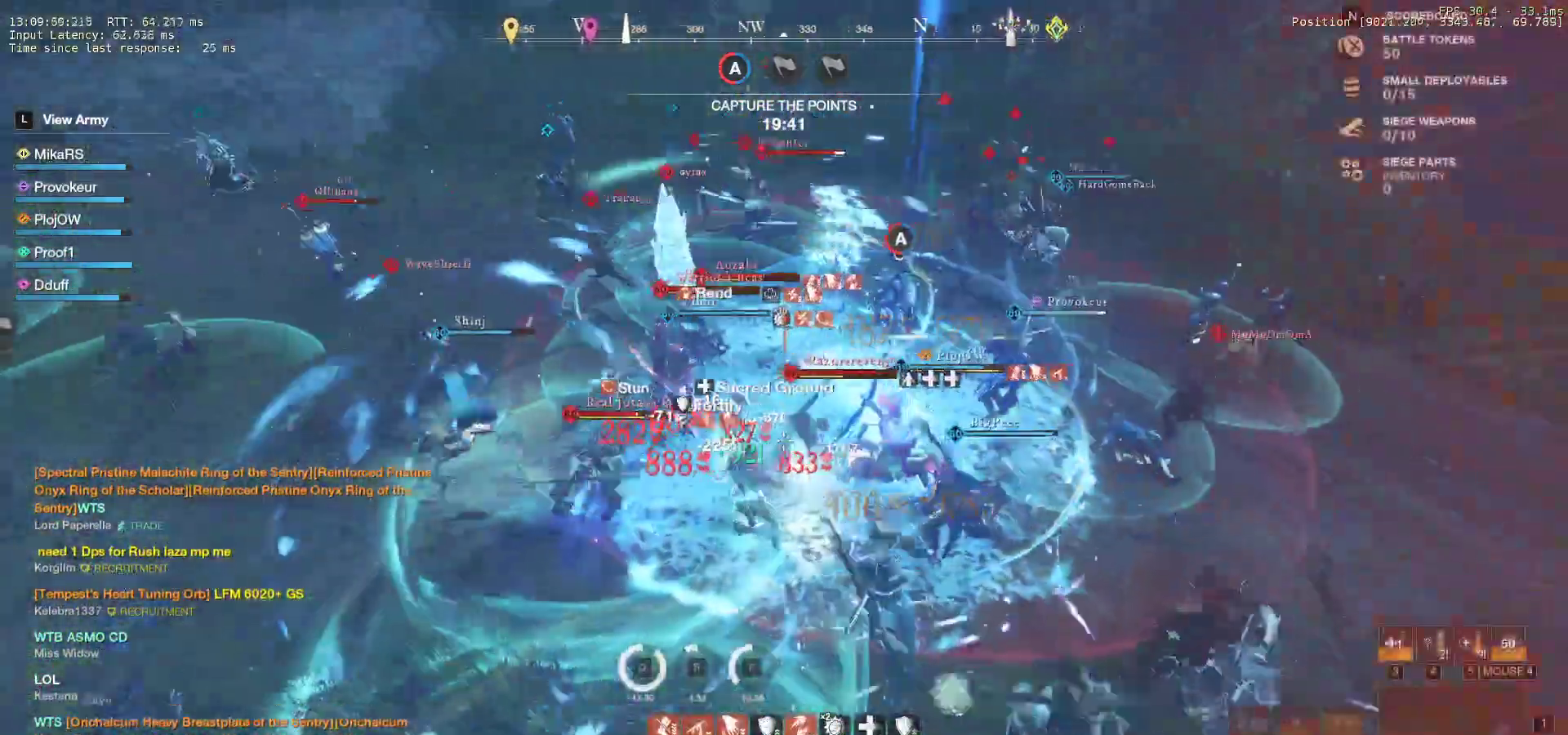
{"keys": ["s"], "mouse": [], "events": [[17, "mouse_left", "down"], [133, "mouse_left", "up"], [200, "mouse_left", "down"], [333, "mouse_left", "up"], [367, "shift", "down"], [467, "shift", "up"]]}
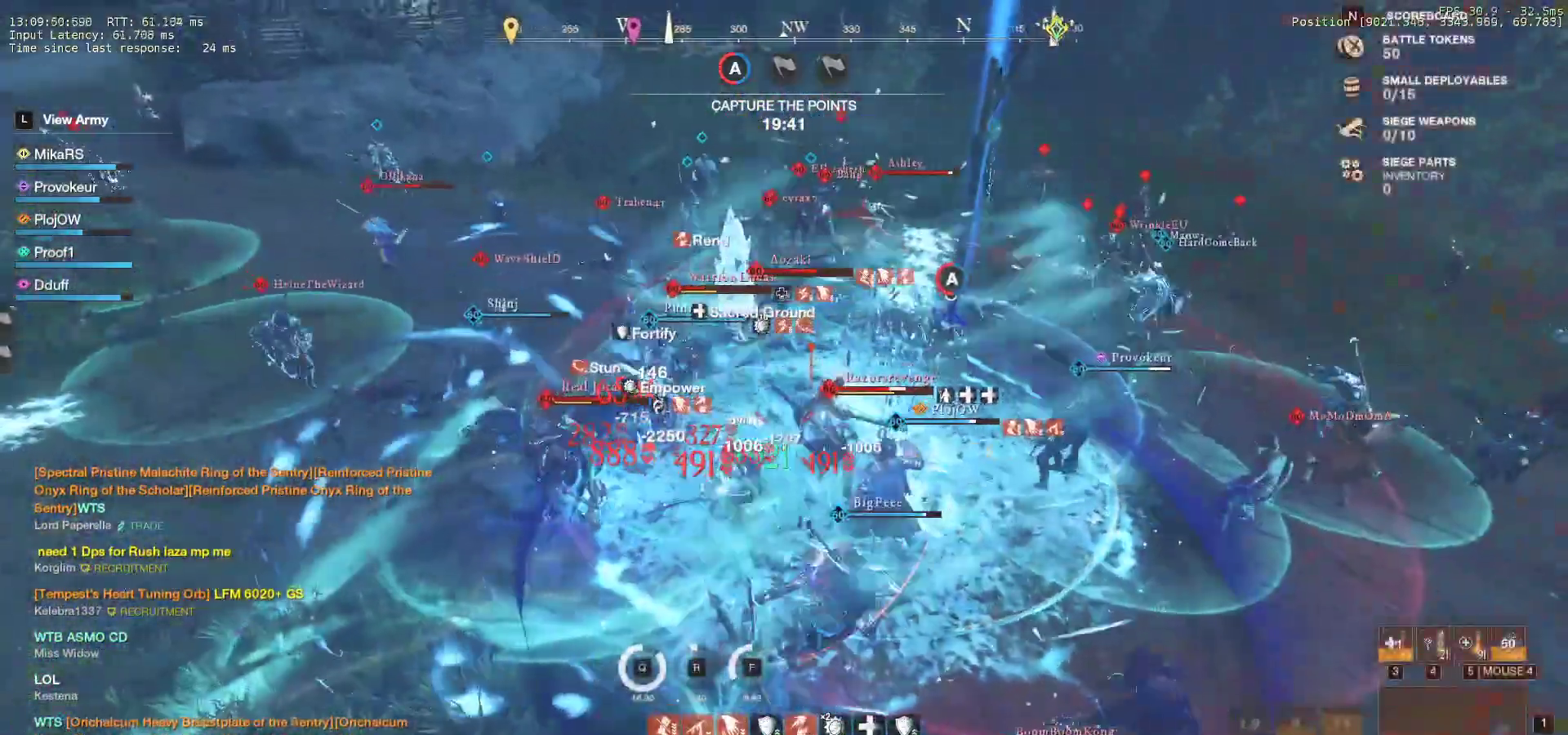
{"keys": ["a", "s", "shift"], "mouse": [], "events": [[17, "shift", "down"], [50, "a", "down"], [83, "a", "up"], [100, "a", "down"], [200, "shift", "up"], [317, "shift", "down"], [433, "shift", "up"], [500, "shift", "down"]]}
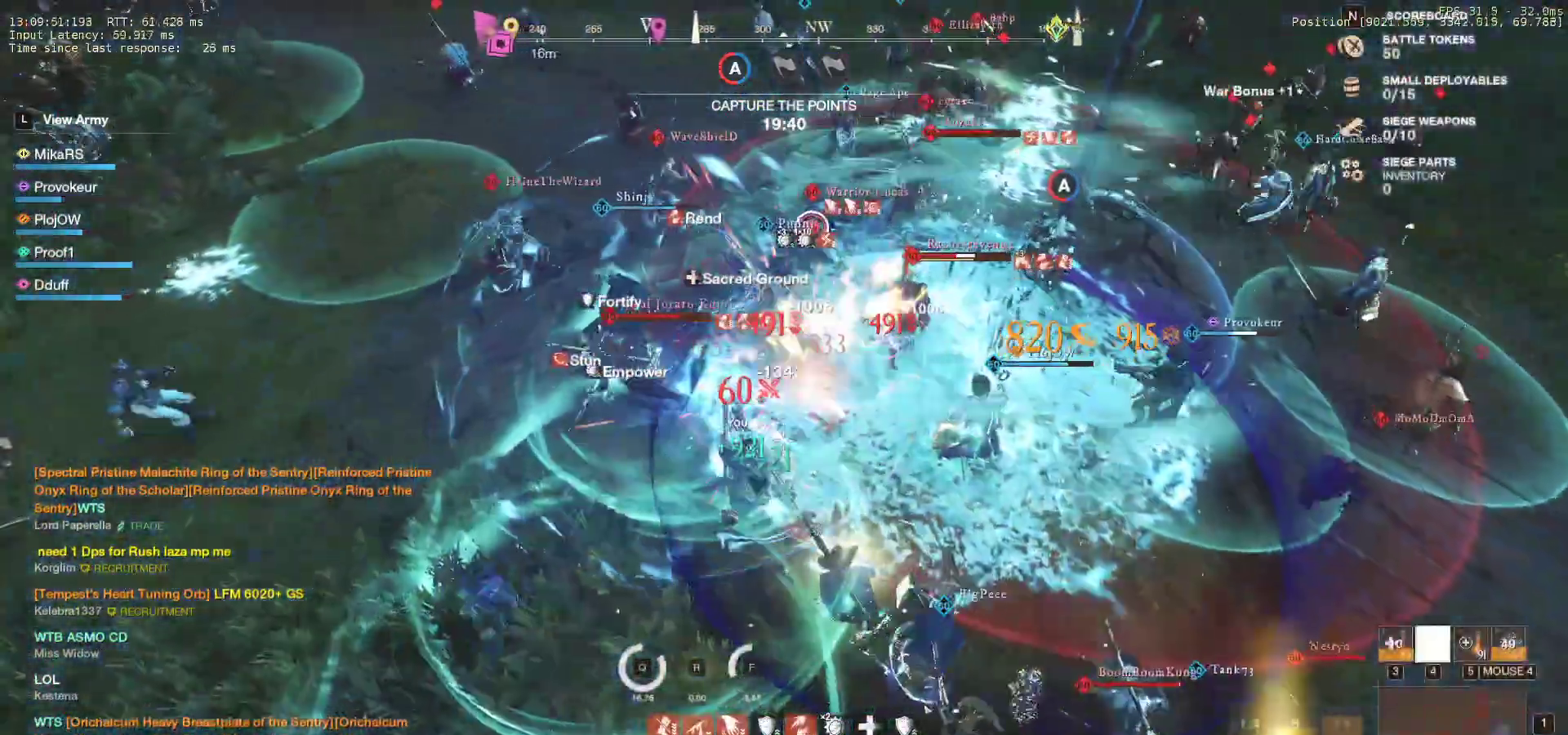
{"keys": ["a", "s"], "mouse": [], "events": [[83, "shift", "up"]]}
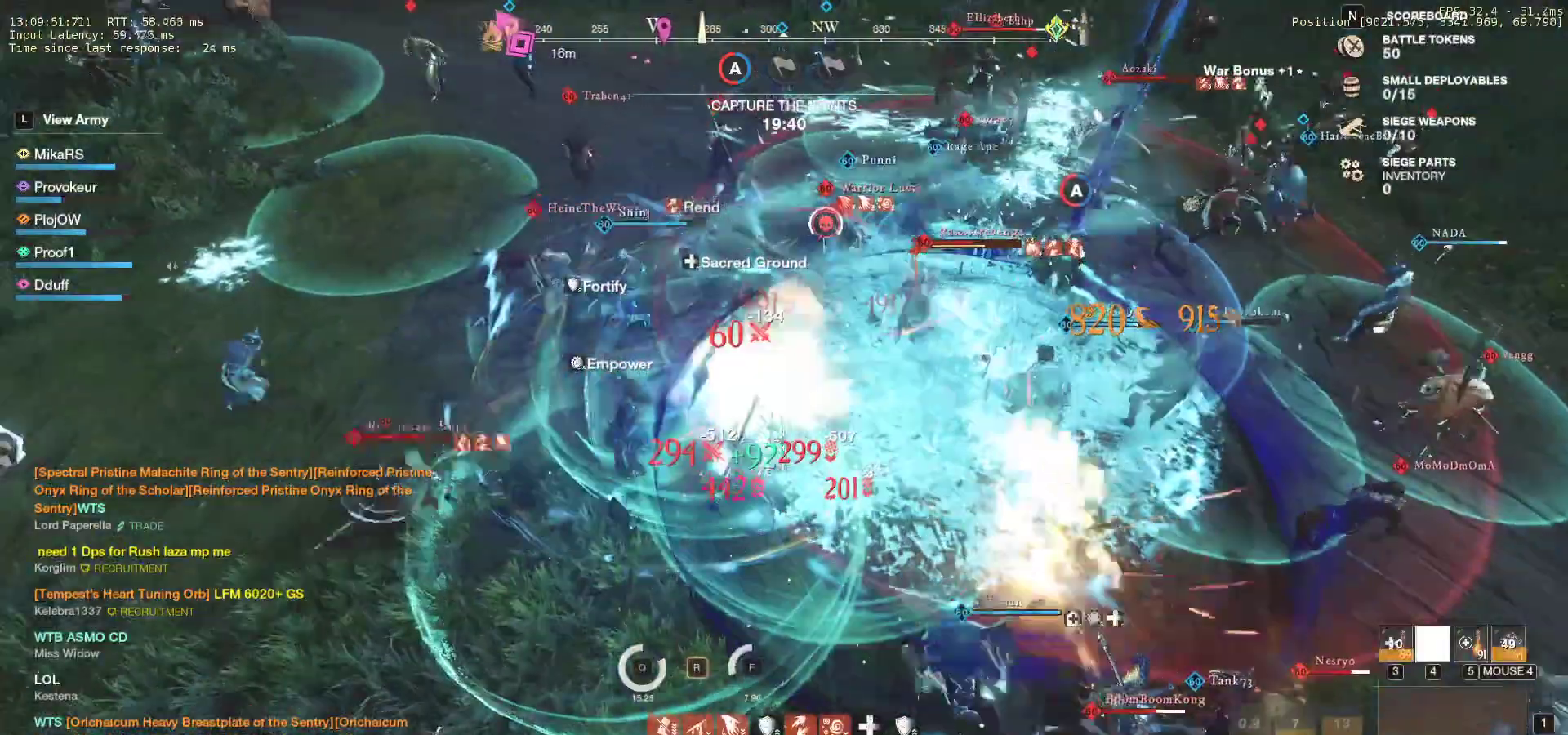
{"keys": ["s"], "mouse": [], "events": [[483, "a", "up"]]}
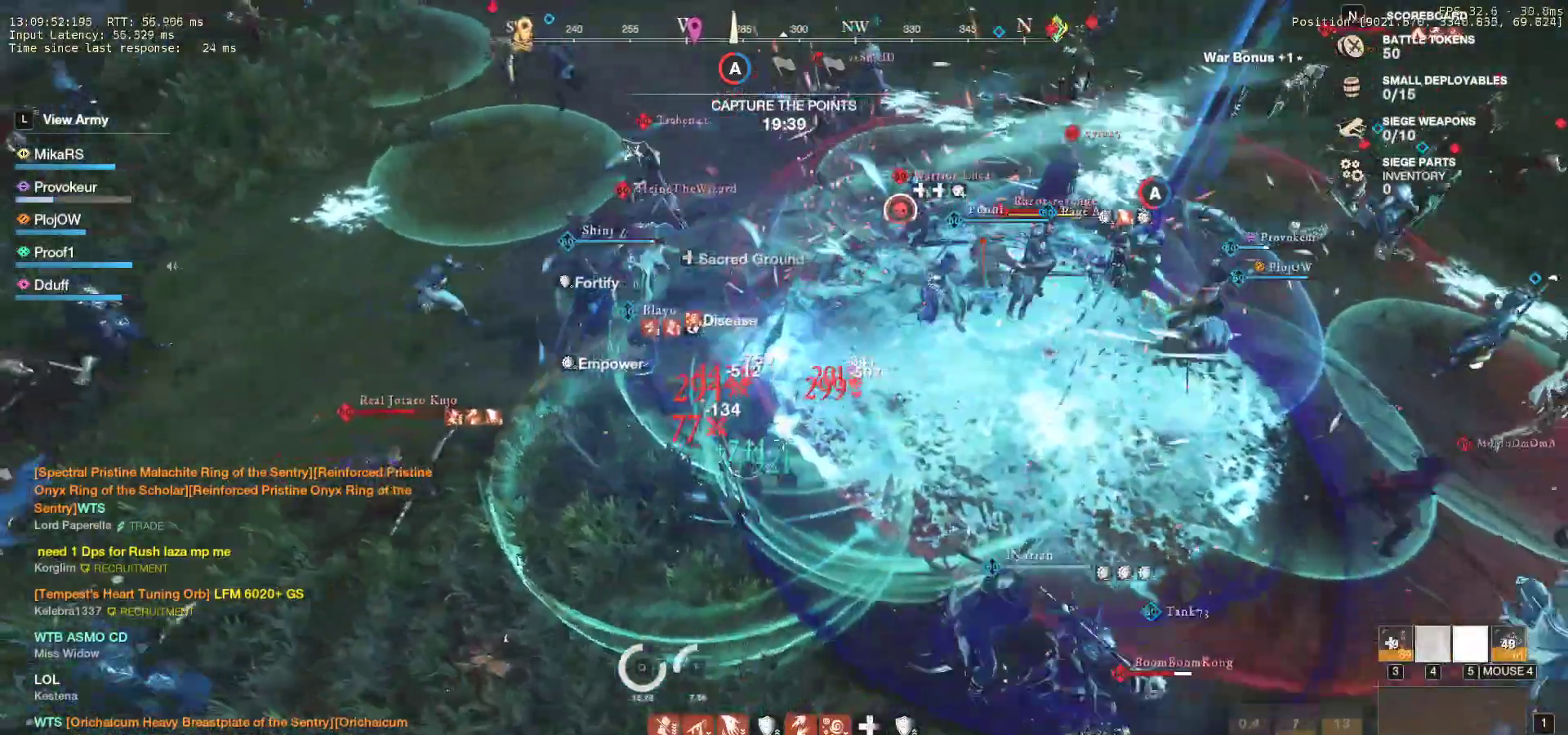
{"keys": ["a", "w"], "mouse": [], "events": [[133, "a", "down"], [183, "s", "up"], [267, "w", "down"]]}
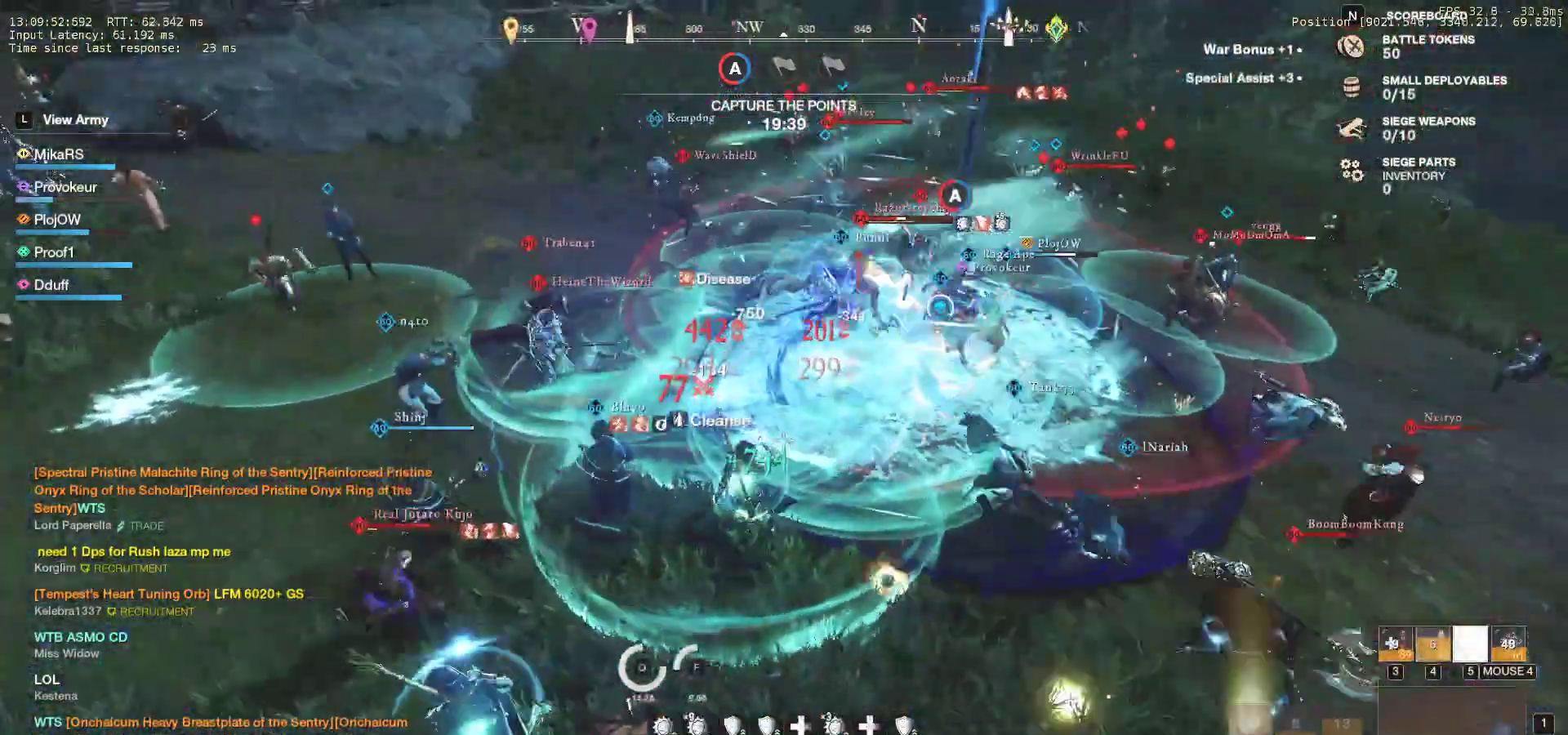
{"keys": ["a", "w"], "mouse": [], "events": []}
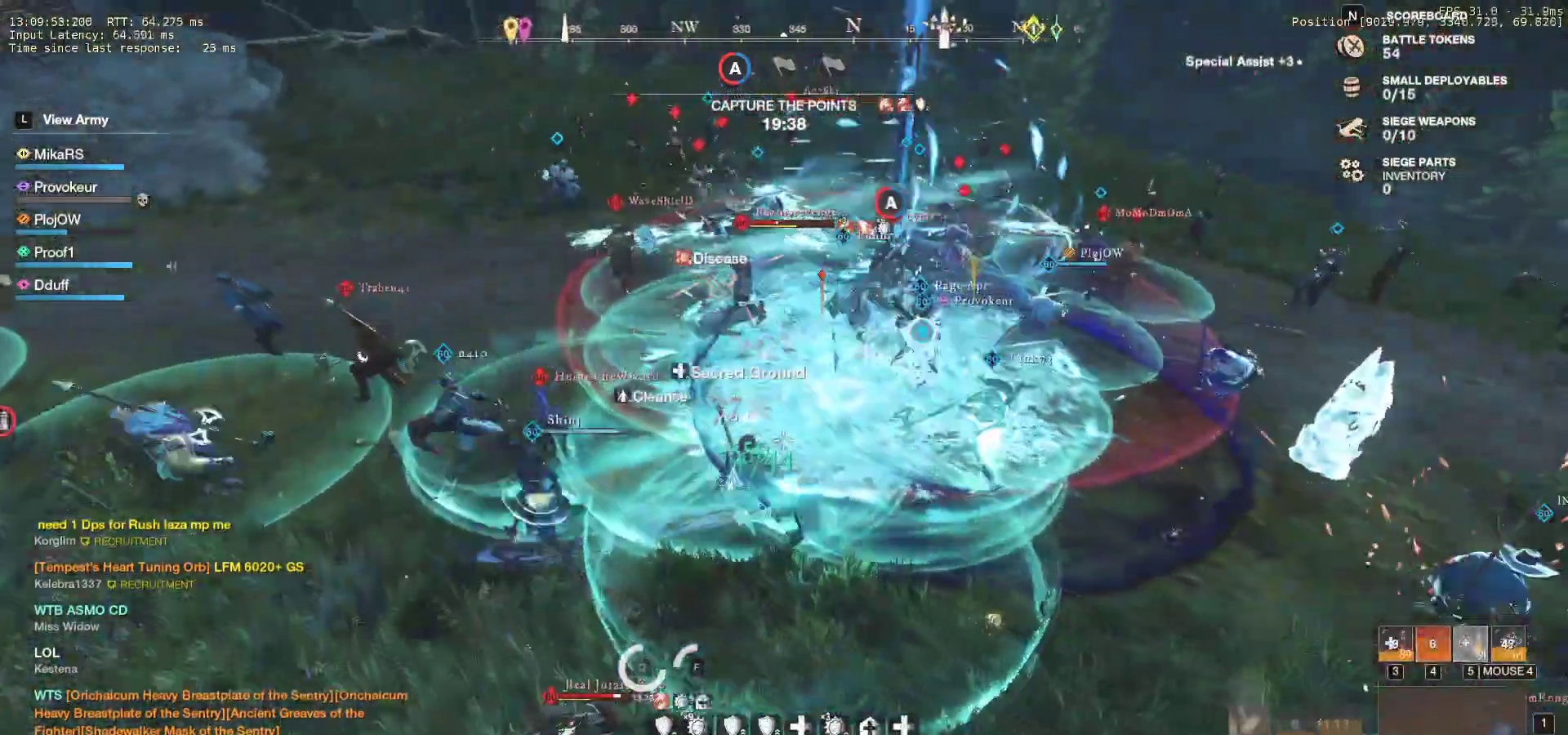
{"keys": ["a", "w"], "mouse": [], "events": [[100, "a", "up"], [400, "a", "down"]]}
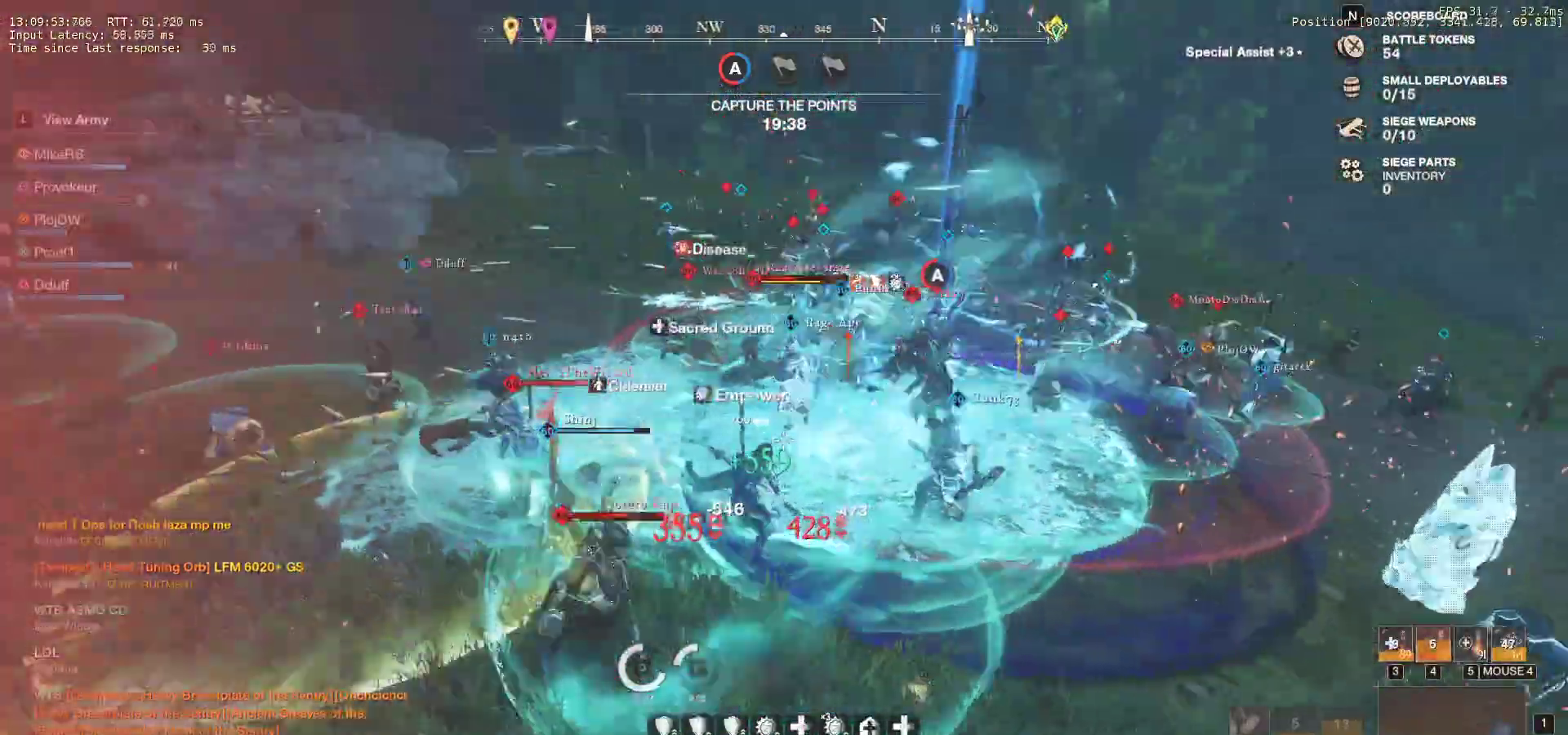
{"keys": ["a", "s"], "mouse": [], "events": [[83, "a", "up"], [183, "mouse_left", "down"], [217, "a", "down"], [250, "mouse_left", "up"], [300, "w", "up"], [317, "mouse_left", "down"], [417, "s", "down"], [450, "mouse_left", "up"]]}
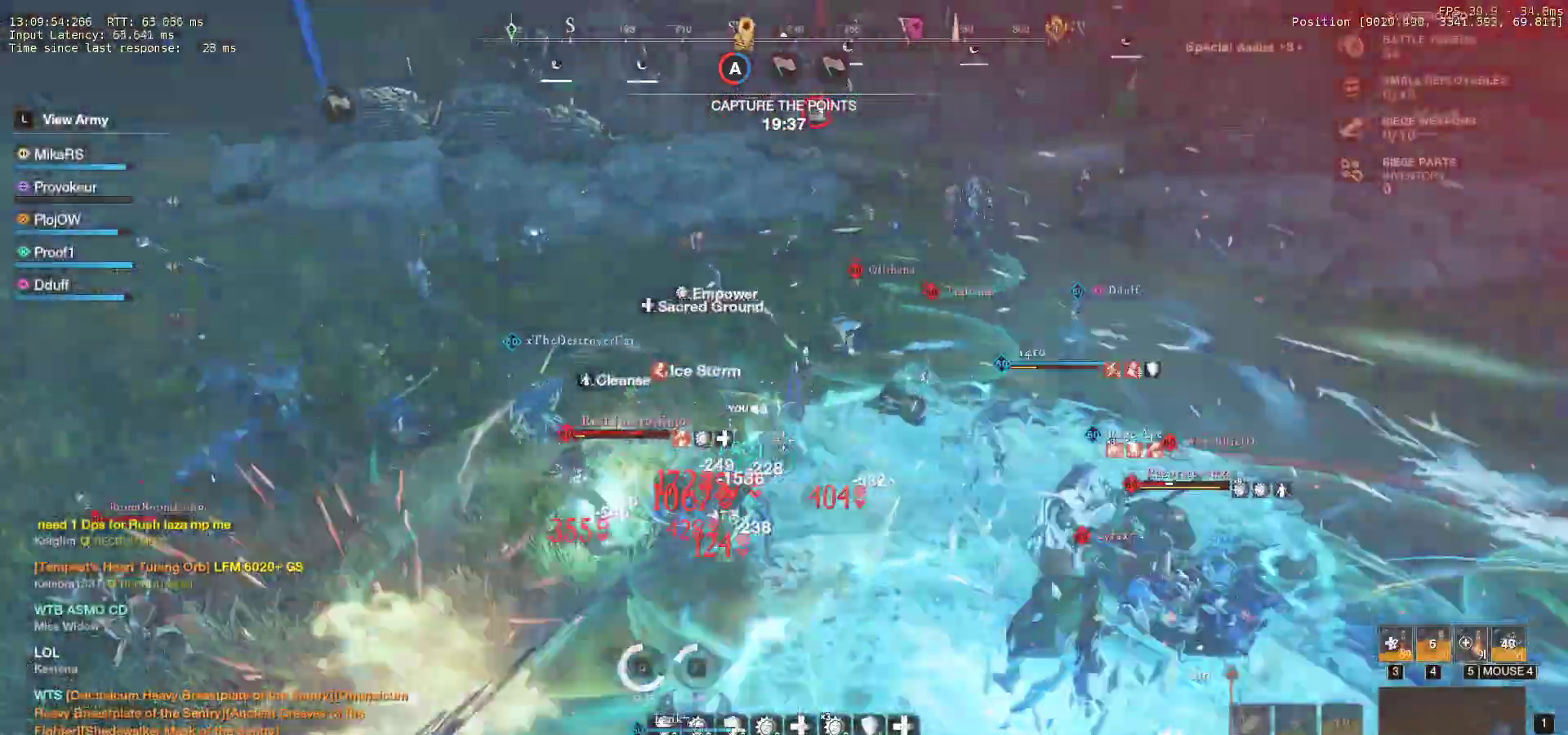
{"keys": ["d", "s"], "mouse": []}
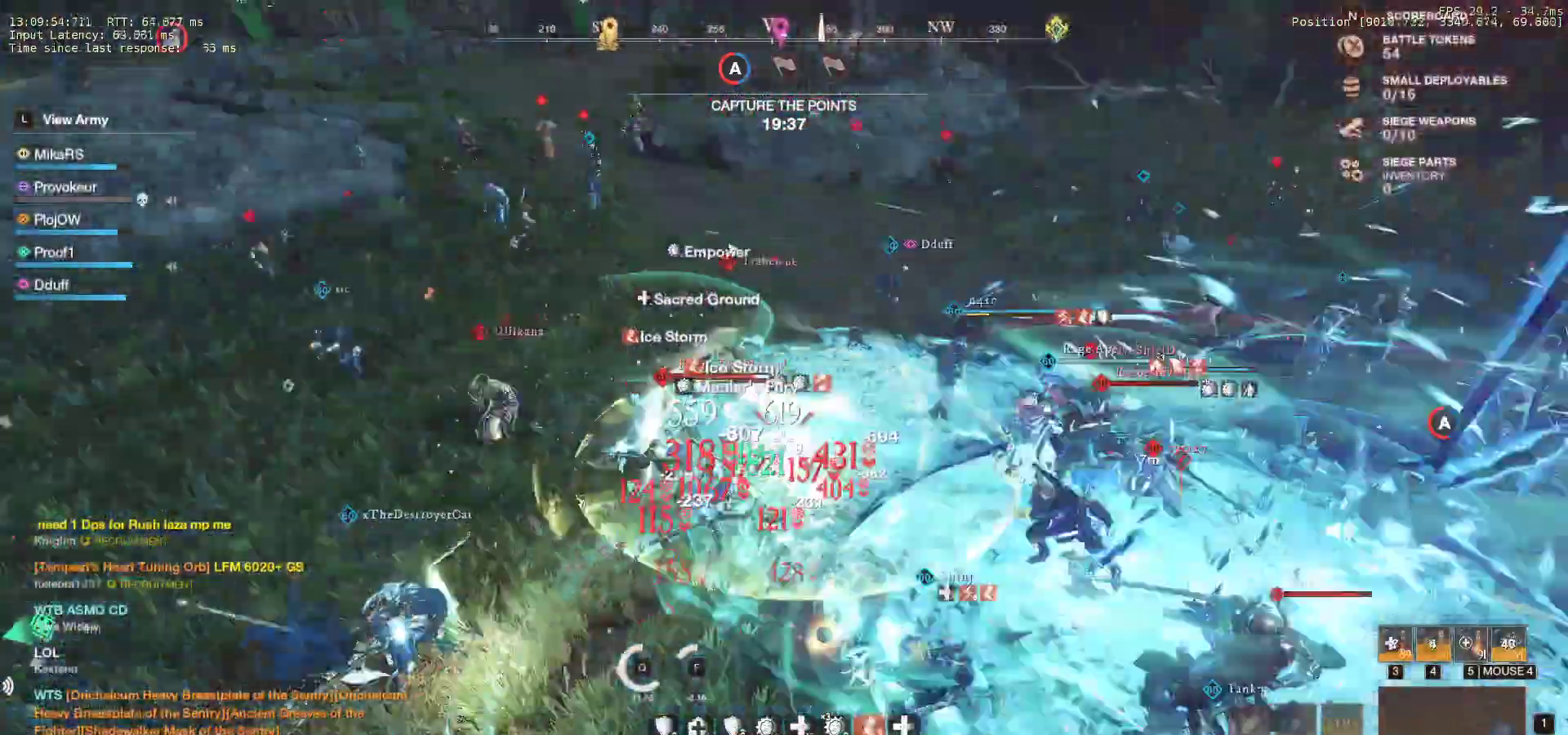
{"keys": ["r", "w"], "mouse": [], "events": [[133, "mouse_left", "down"], [183, "s", "up"], [233, "mouse_left", "up"], [250, "w", "down"], [300, "d", "up"], [300, "mouse_left", "down"], [417, "mouse_left", "up"], [483, "r", "down"]]}
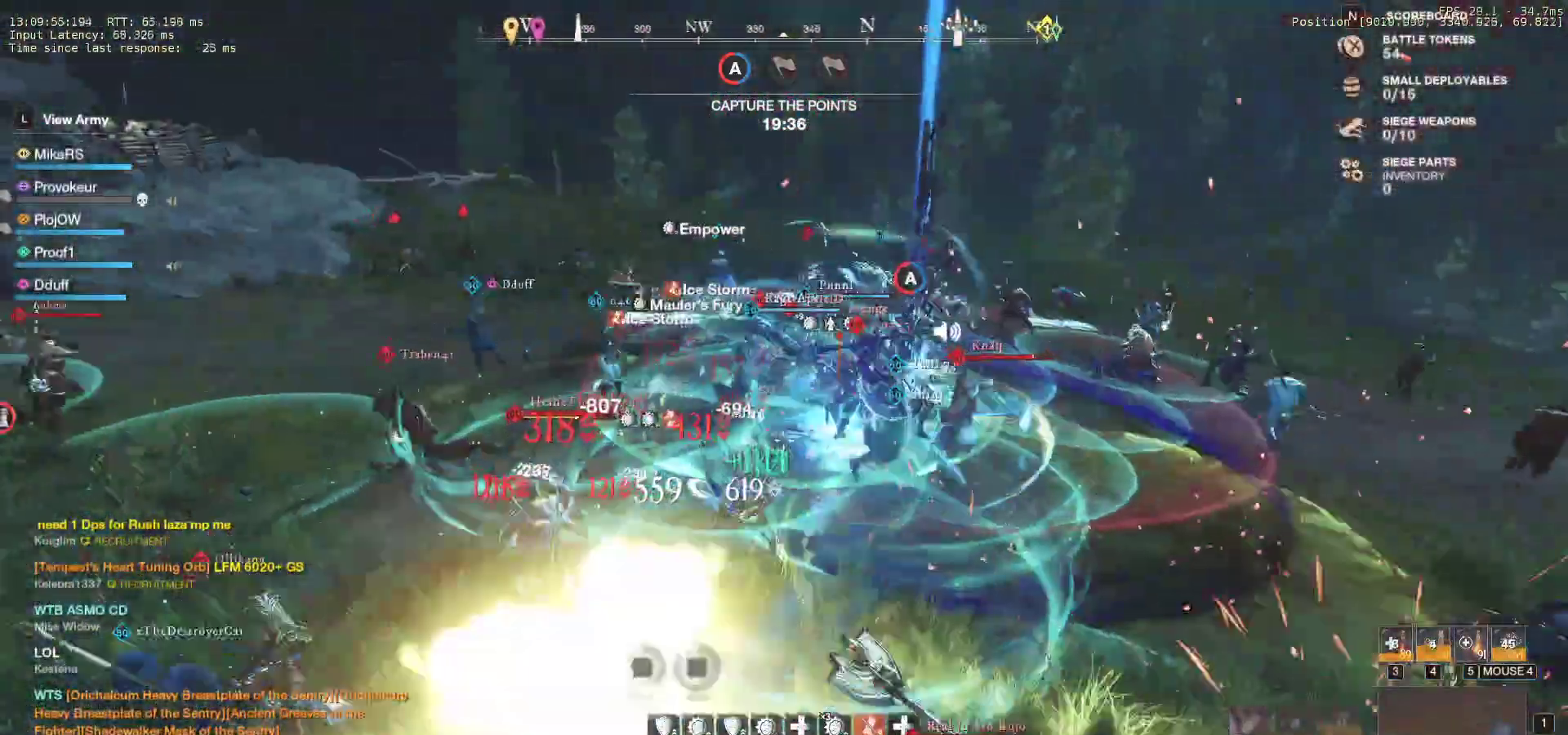
{"keys": ["r", "s"], "mouse": [], "events": [[83, "r", "up"], [133, "r", "down"], [183, "w", "up"], [217, "mouse_left", "down"], [217, "r", "up"], [267, "r", "down"], [300, "mouse_left", "up"], [383, "mouse_left", "down"], [383, "r", "up"], [400, "r", "down"], [400, "s", "down"], [433, "ctrl", "down"], [467, "ctrl", "up"], [483, "mouse_left", "up"]]}
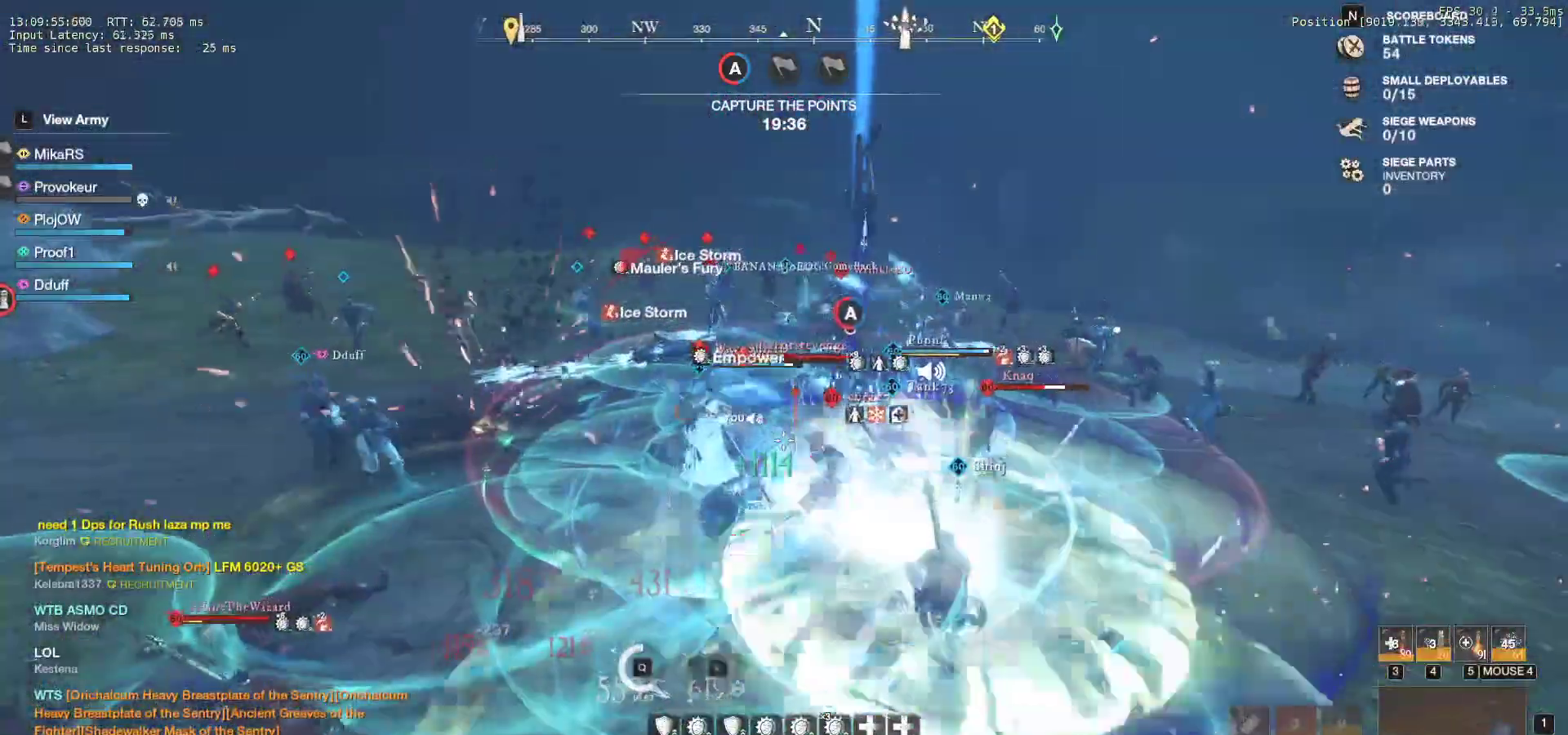
{"keys": ["s"], "mouse": ["left"], "events": [[50, "mouse_left", "down"], [133, "r", "up"], [150, "mouse_left", "up"], [267, "mouse_left", "down"], [367, "mouse_left", "up"], [467, "mouse_left", "down"]]}
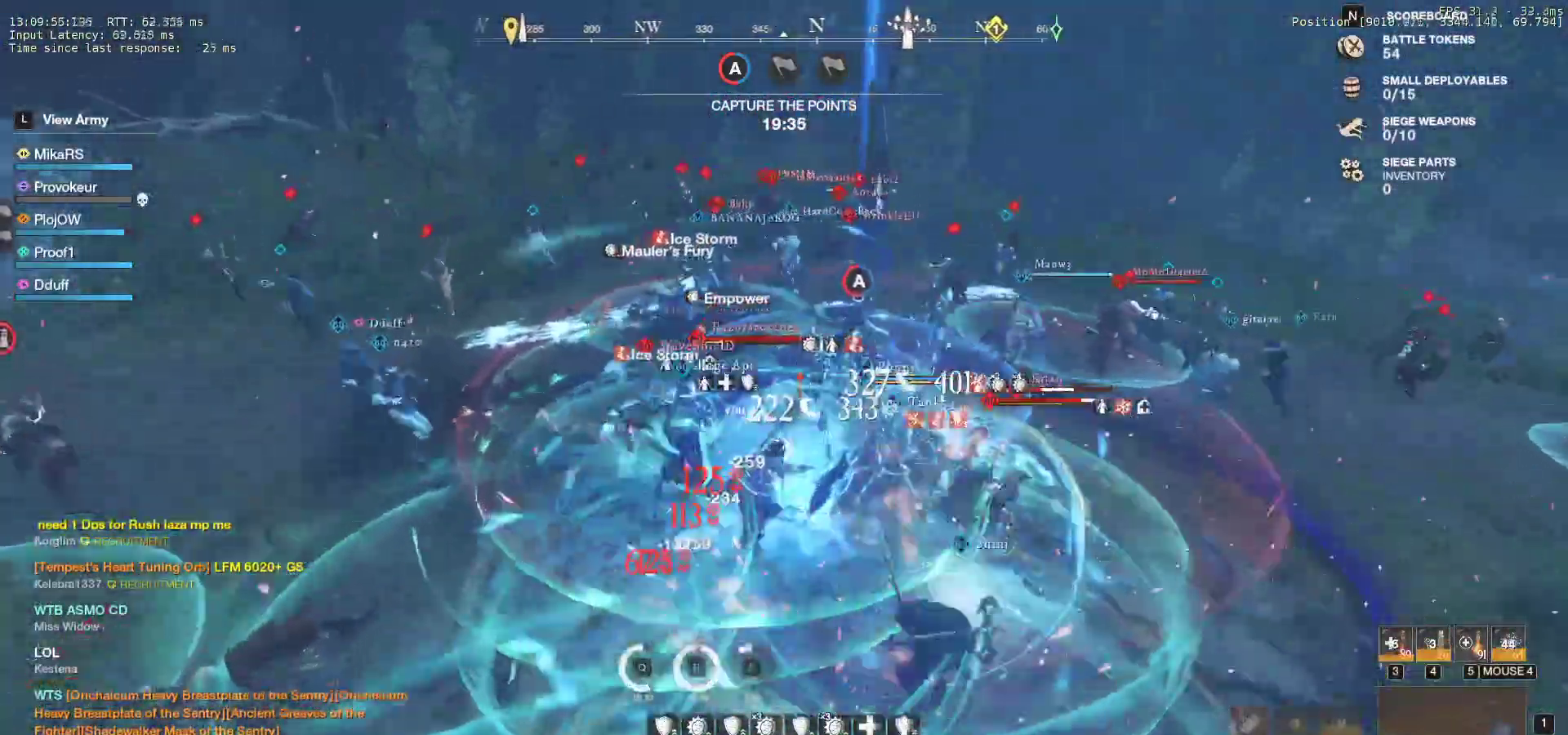
{"keys": ["s"], "mouse": [], "events": [[83, "mouse_left", "up"], [167, "mouse_left", "down"], [283, "mouse_left", "up"], [350, "shift", "down"], [383, "mouse_left", "down"], [450, "shift", "up"], [467, "mouse_left", "up"]]}
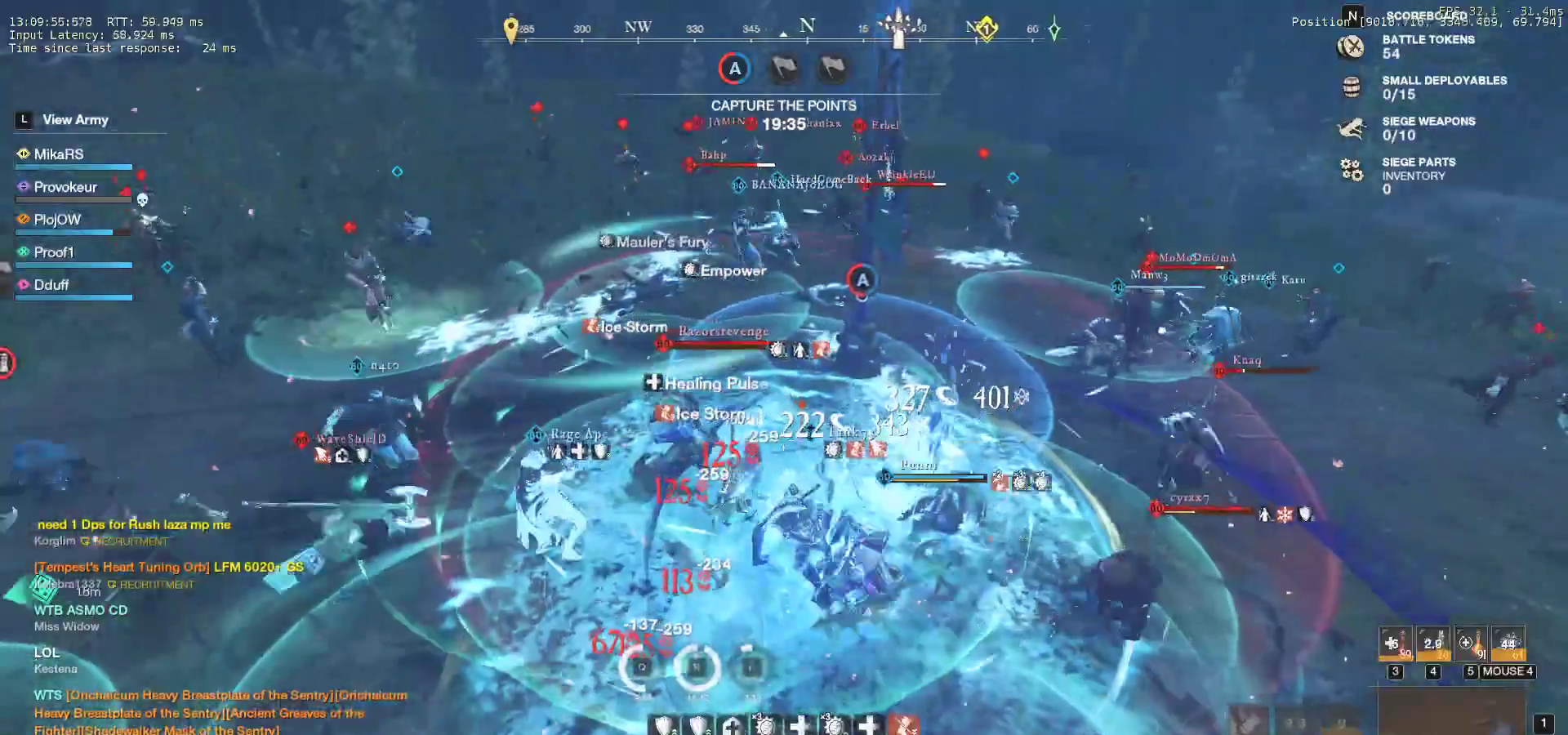
{"keys": ["d", "s"], "mouse": [], "events": [[17, "shift", "down"], [133, "shift", "up"], [333, "mouse_left", "down"], [417, "d", "down"], [433, "mouse_left", "up"]]}
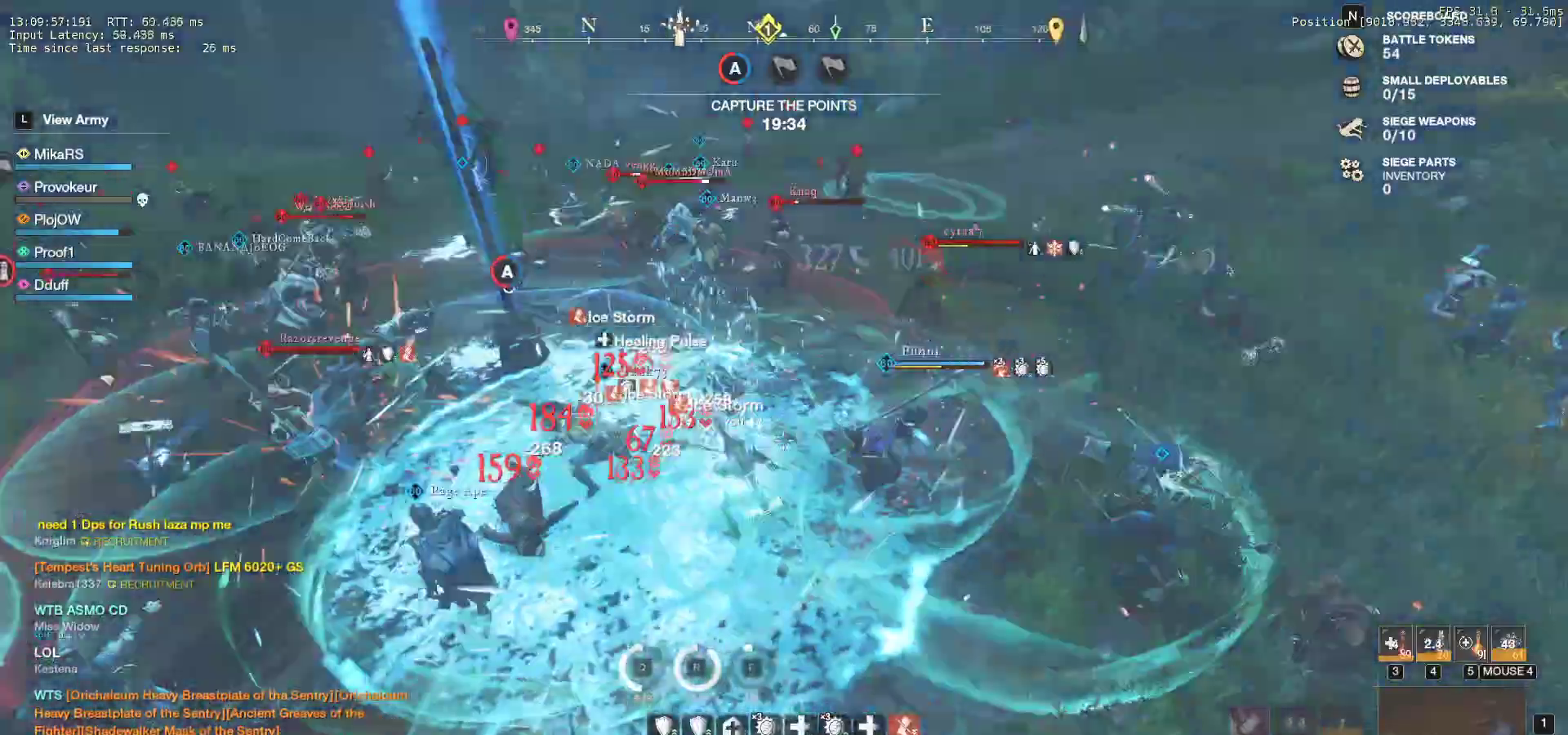
{"keys": ["d", "w"], "mouse": [], "events": [[17, "mouse_left", "down"], [67, "s", "up"], [117, "mouse_left", "up"], [167, "w", "down"], [200, "mouse_left", "down"], [283, "mouse_left", "up"], [350, "shift", "down"], [483, "shift", "up"]]}
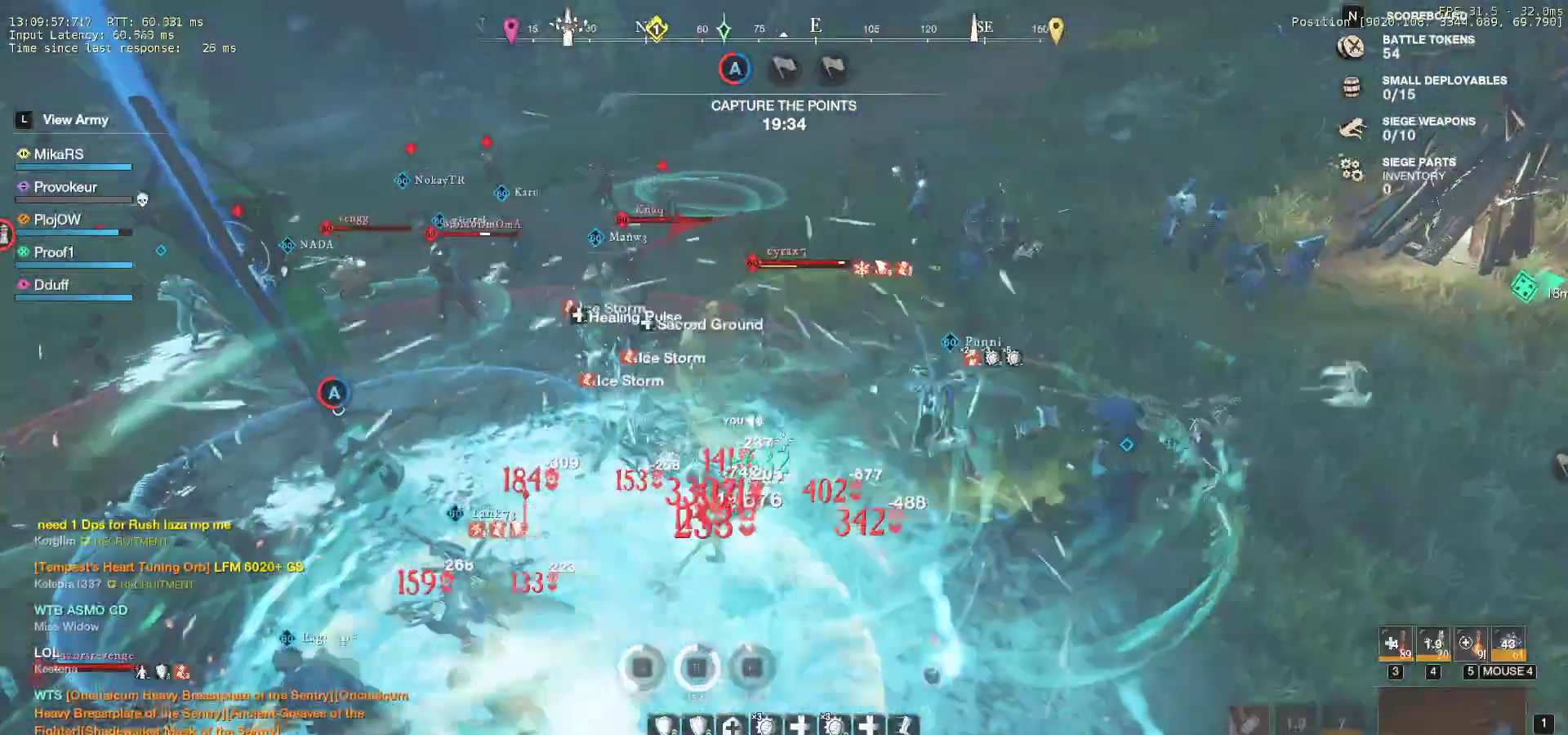
{"keys": ["d"], "mouse": [], "events": [[167, "mouse_wheel", "down"], [233, "mouse_wheel", "up"], [317, "w", "up"]]}
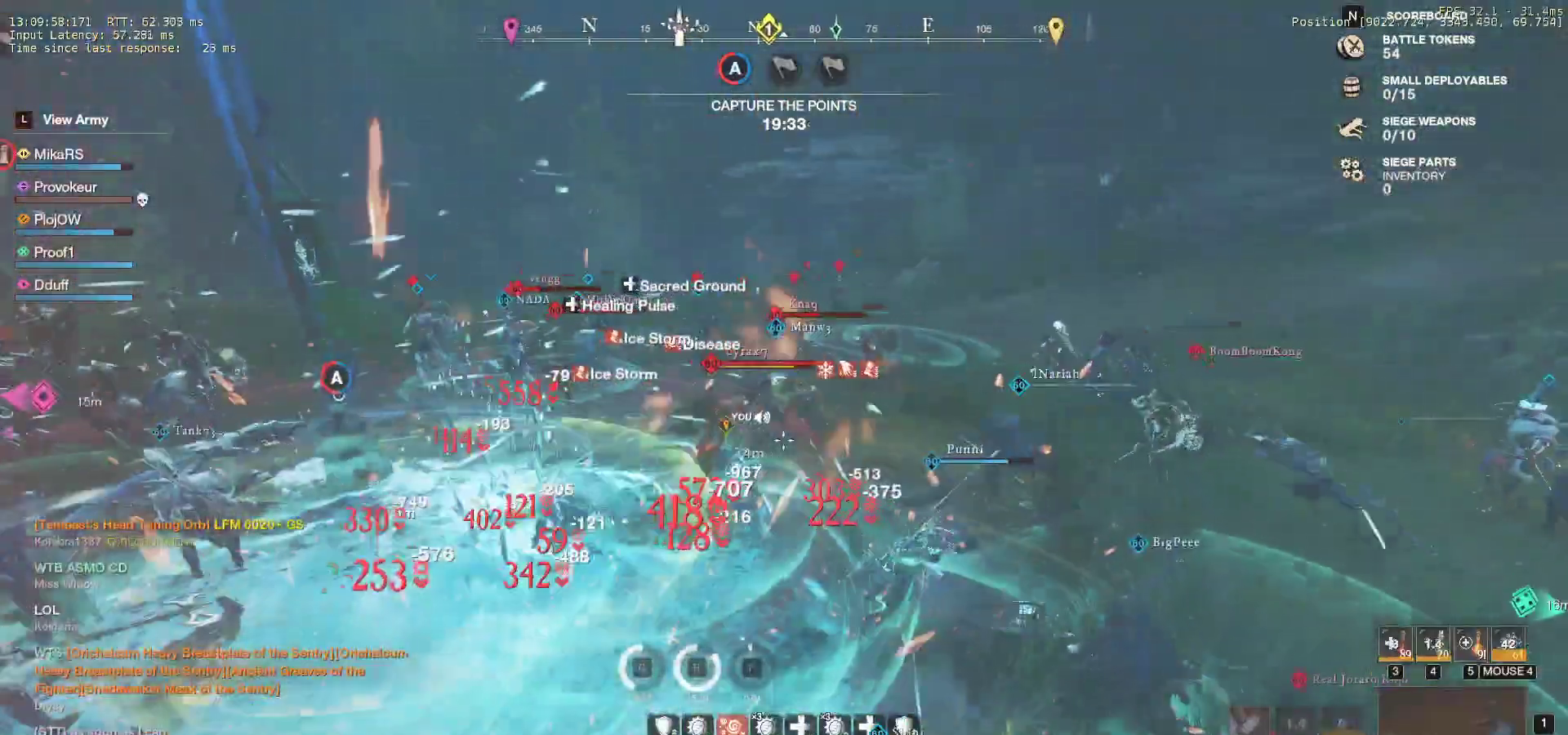
{"keys": ["d", "w"], "mouse": [], "events": [[417, "w", "down"]]}
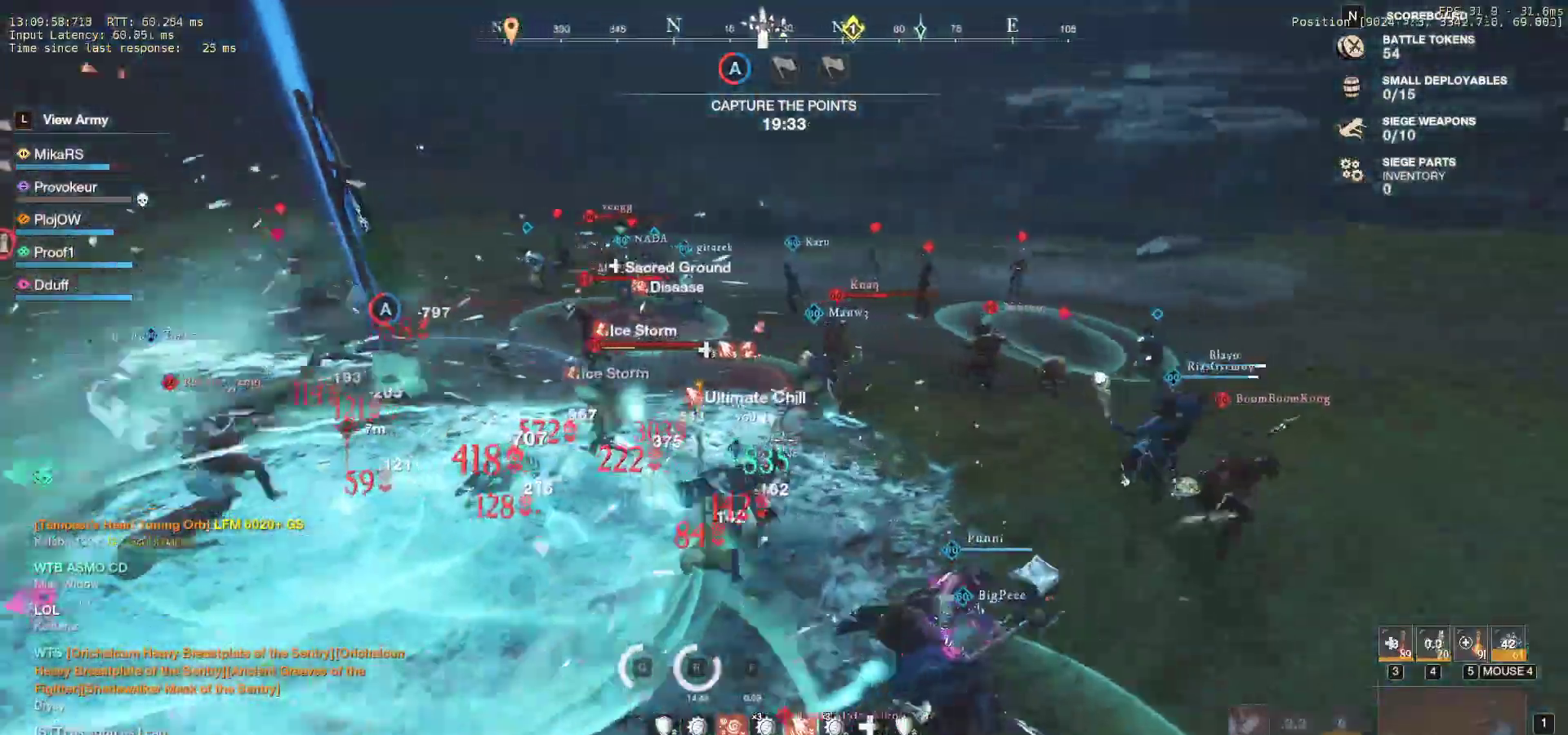
{"keys": ["d", "w"], "mouse": [], "events": []}
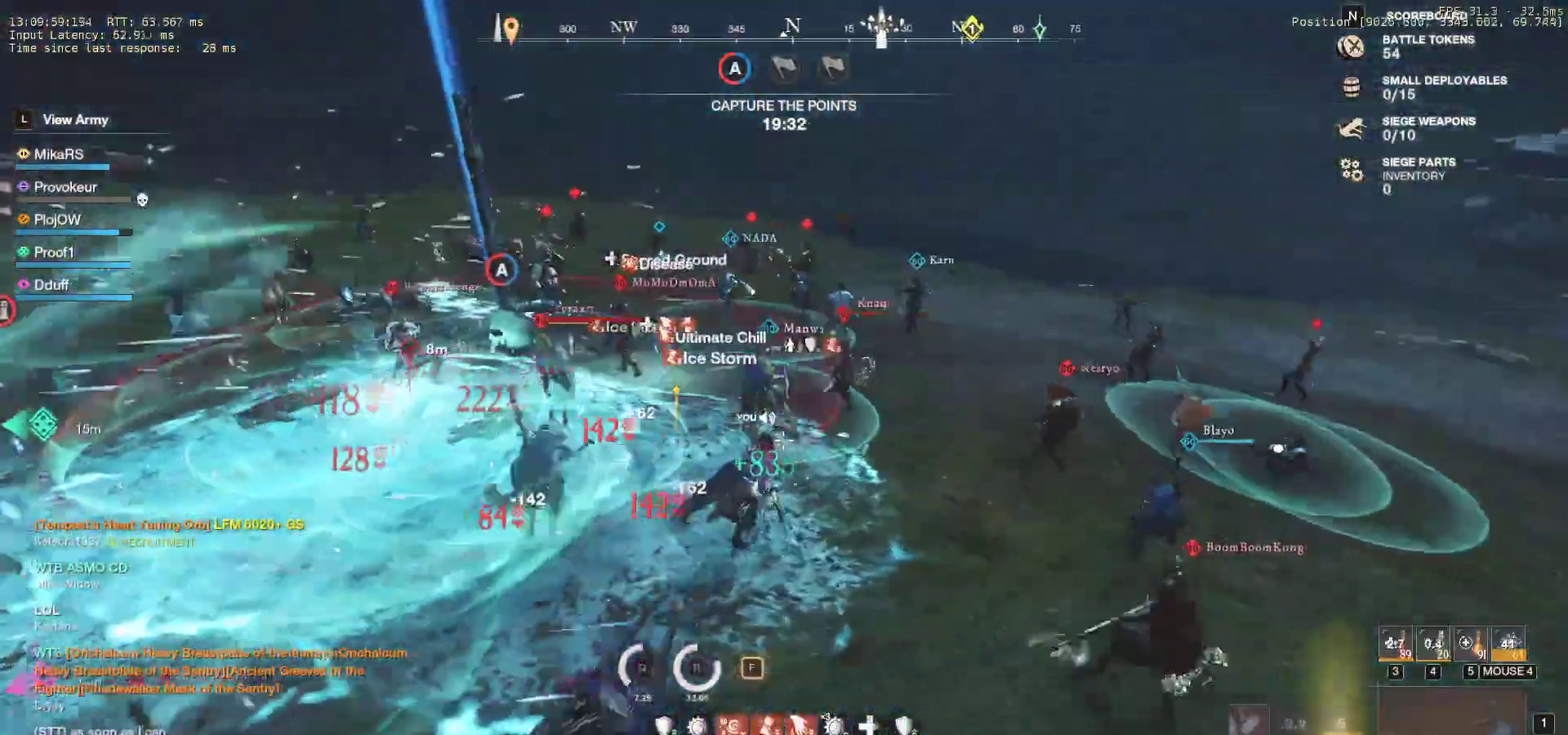
{"keys": ["d"], "mouse": [], "events": [[233, "w", "up"]]}